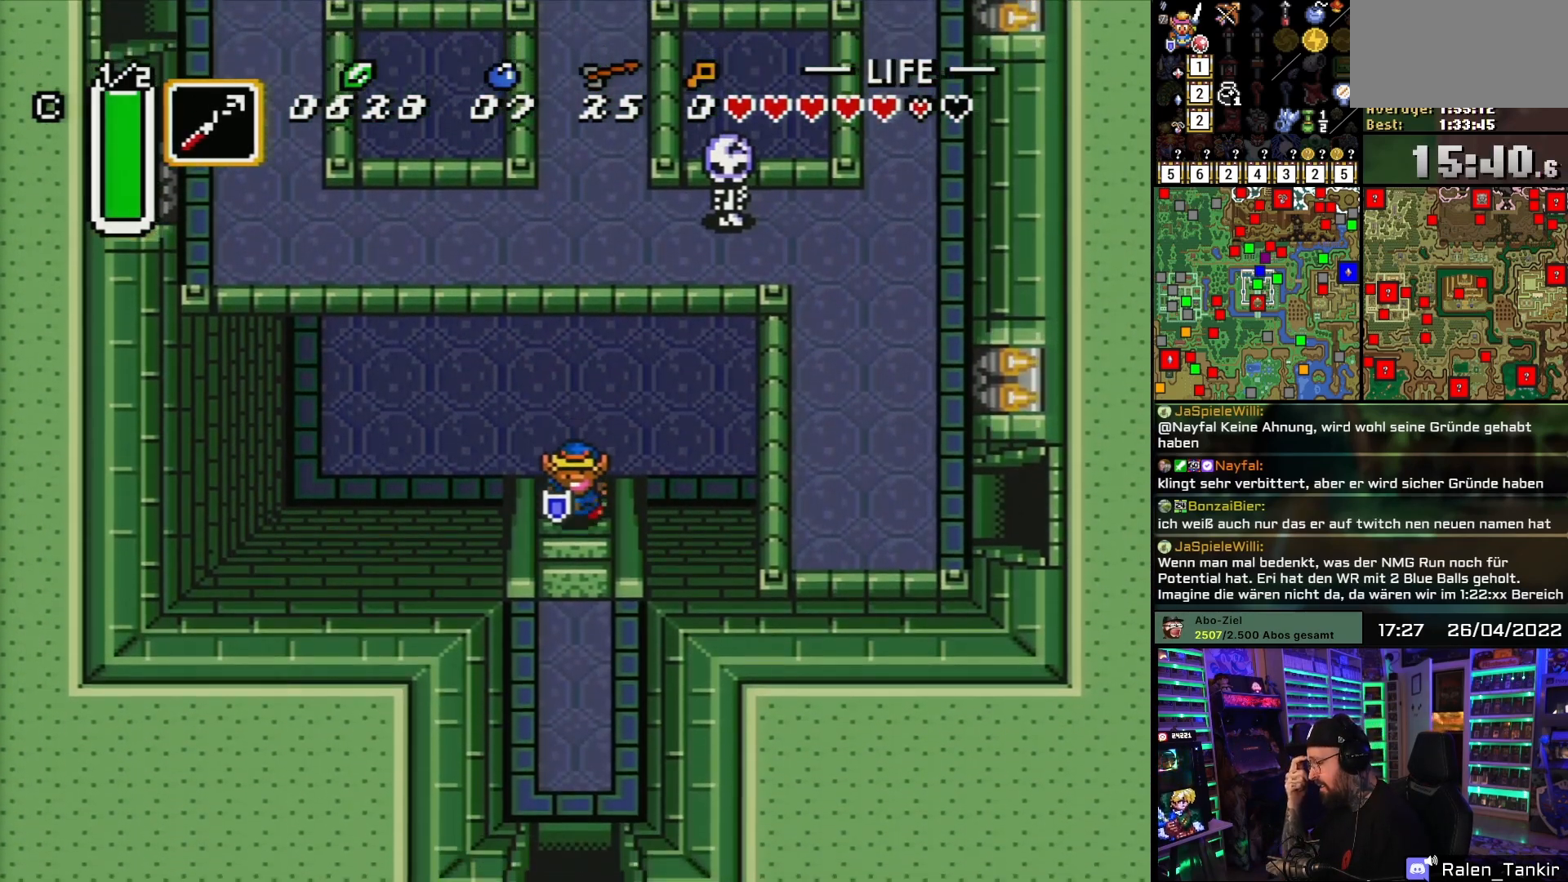
Gameplay with a controller (Nintendo layout); each line is a JSON object with the inputs held at the frame after it. "events" lists button and stick changes between this image and that frame as [ms after this image, input, new state], when the widget could be followed in between. Not read: L1 L3 R1 R3.
{"buttons": ["DPAD_DOWN"], "events": [[250, "DPAD_DOWN", "up"], [467, "DPAD_DOWN", "down"]]}
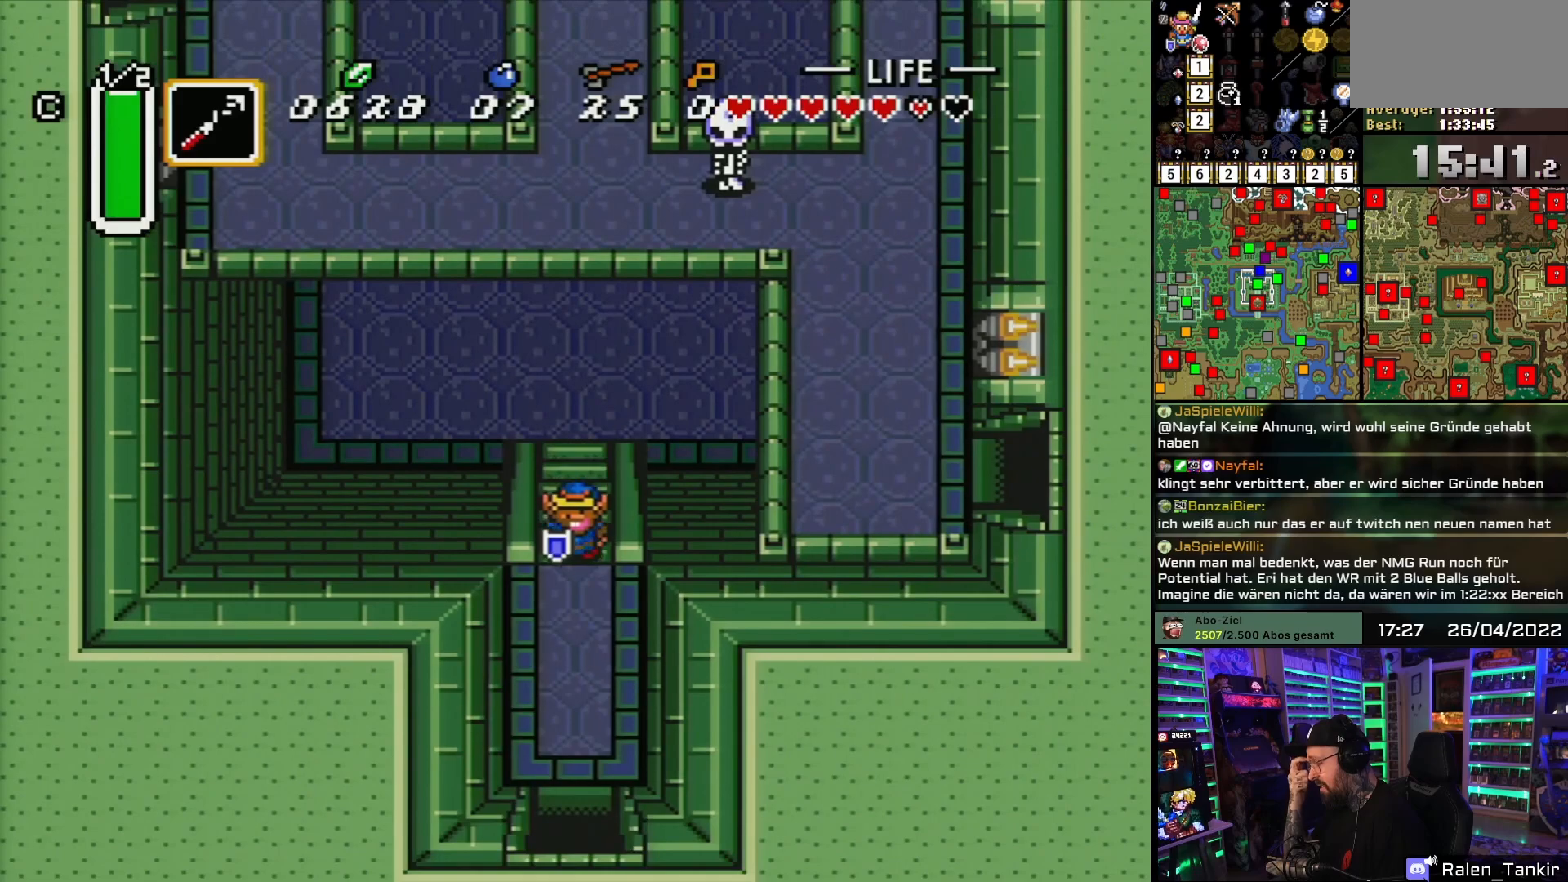
{"buttons": ["DPAD_DOWN"], "events": []}
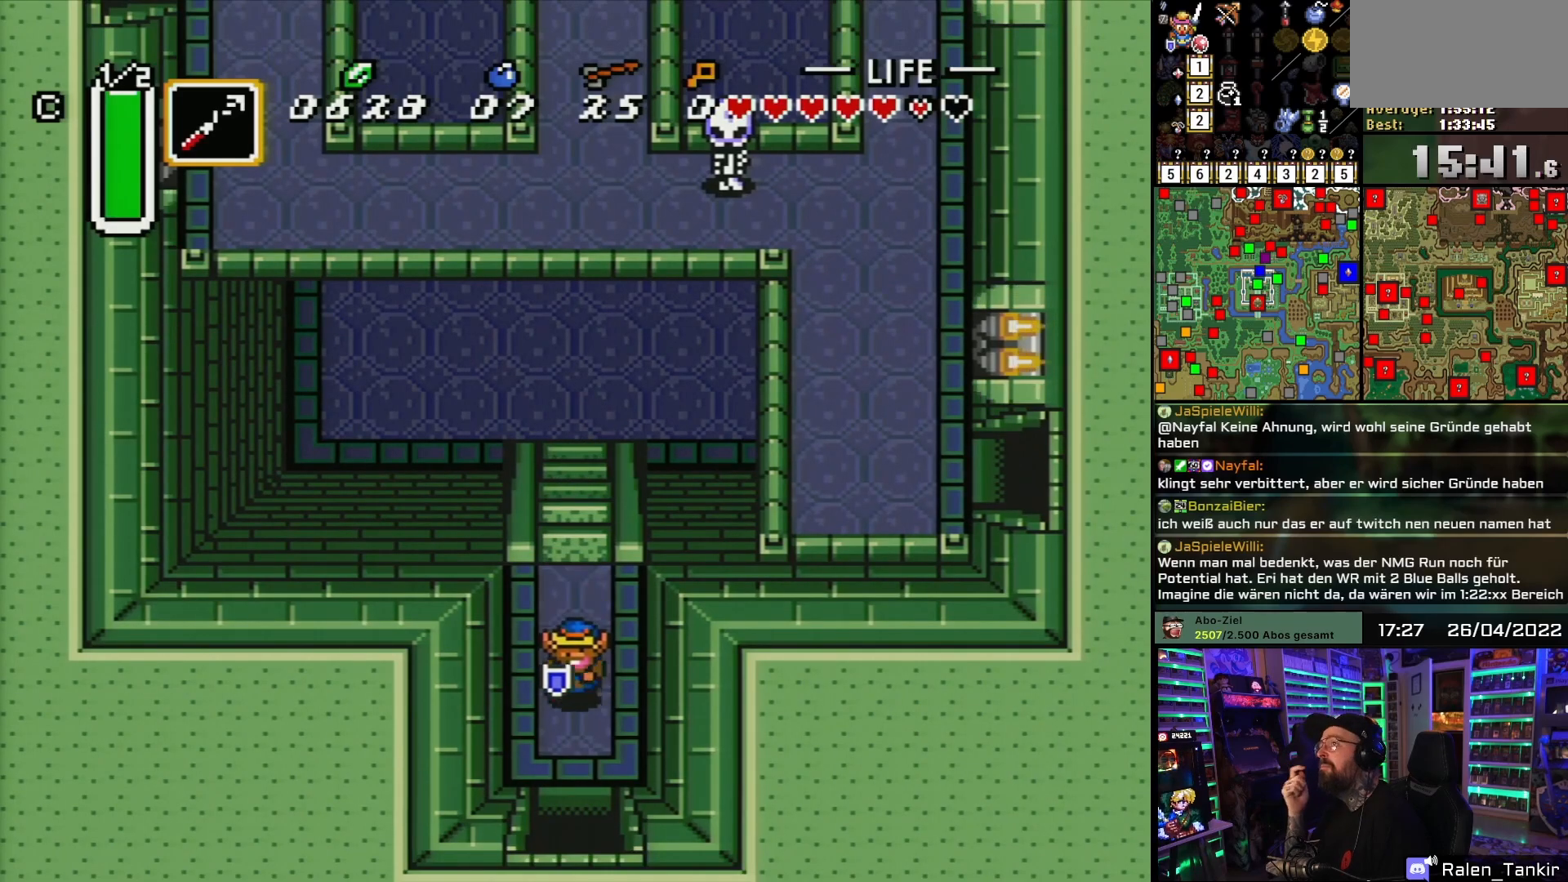
{"buttons": ["DPAD_DOWN"], "events": []}
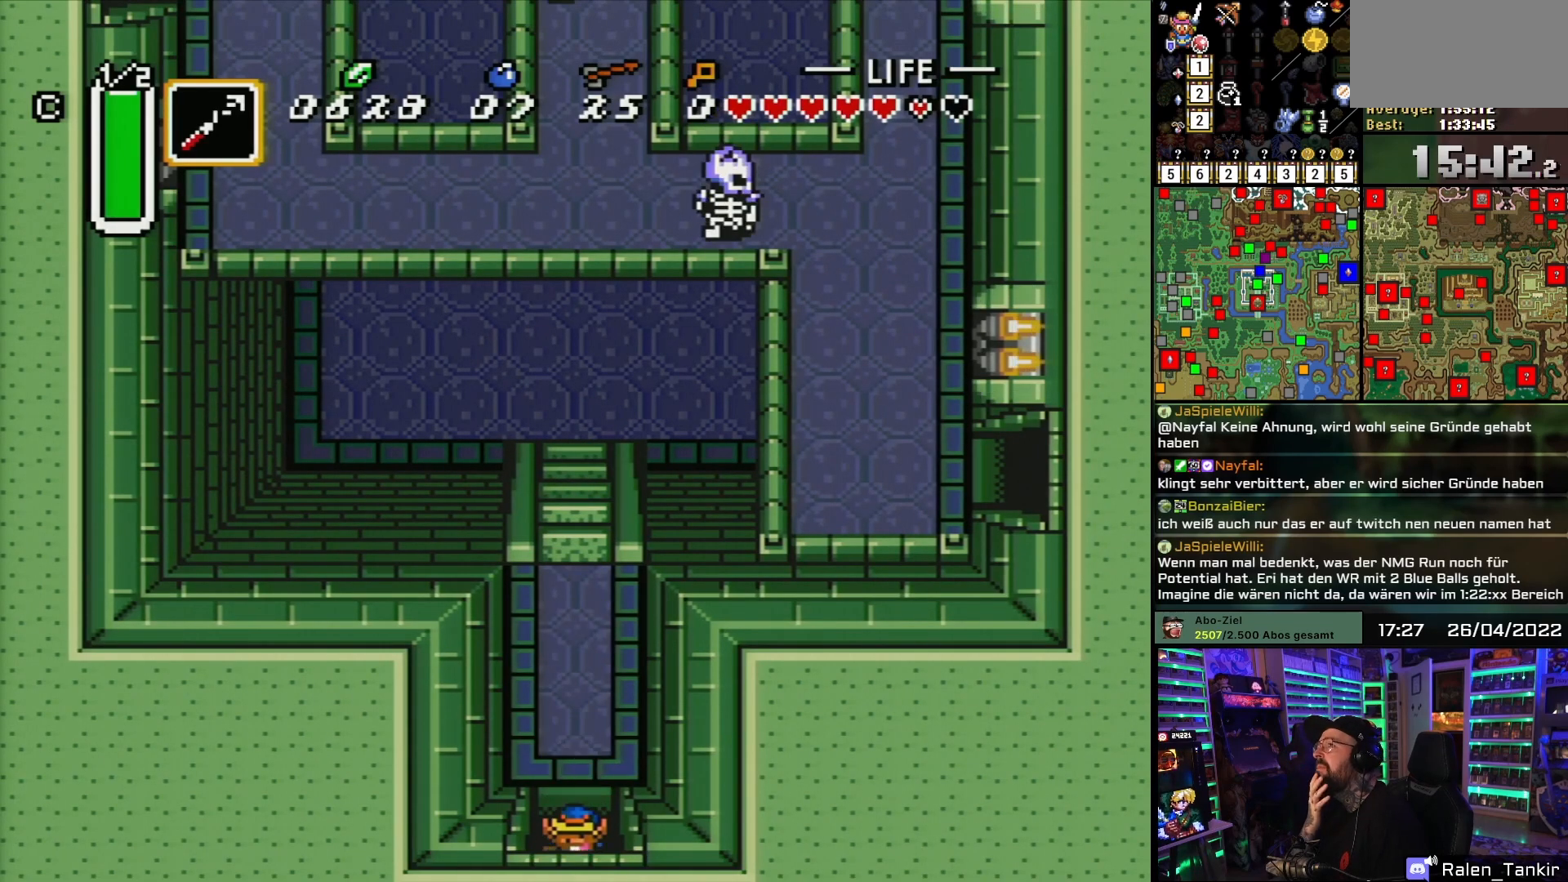
{"buttons": ["DPAD_DOWN"], "events": []}
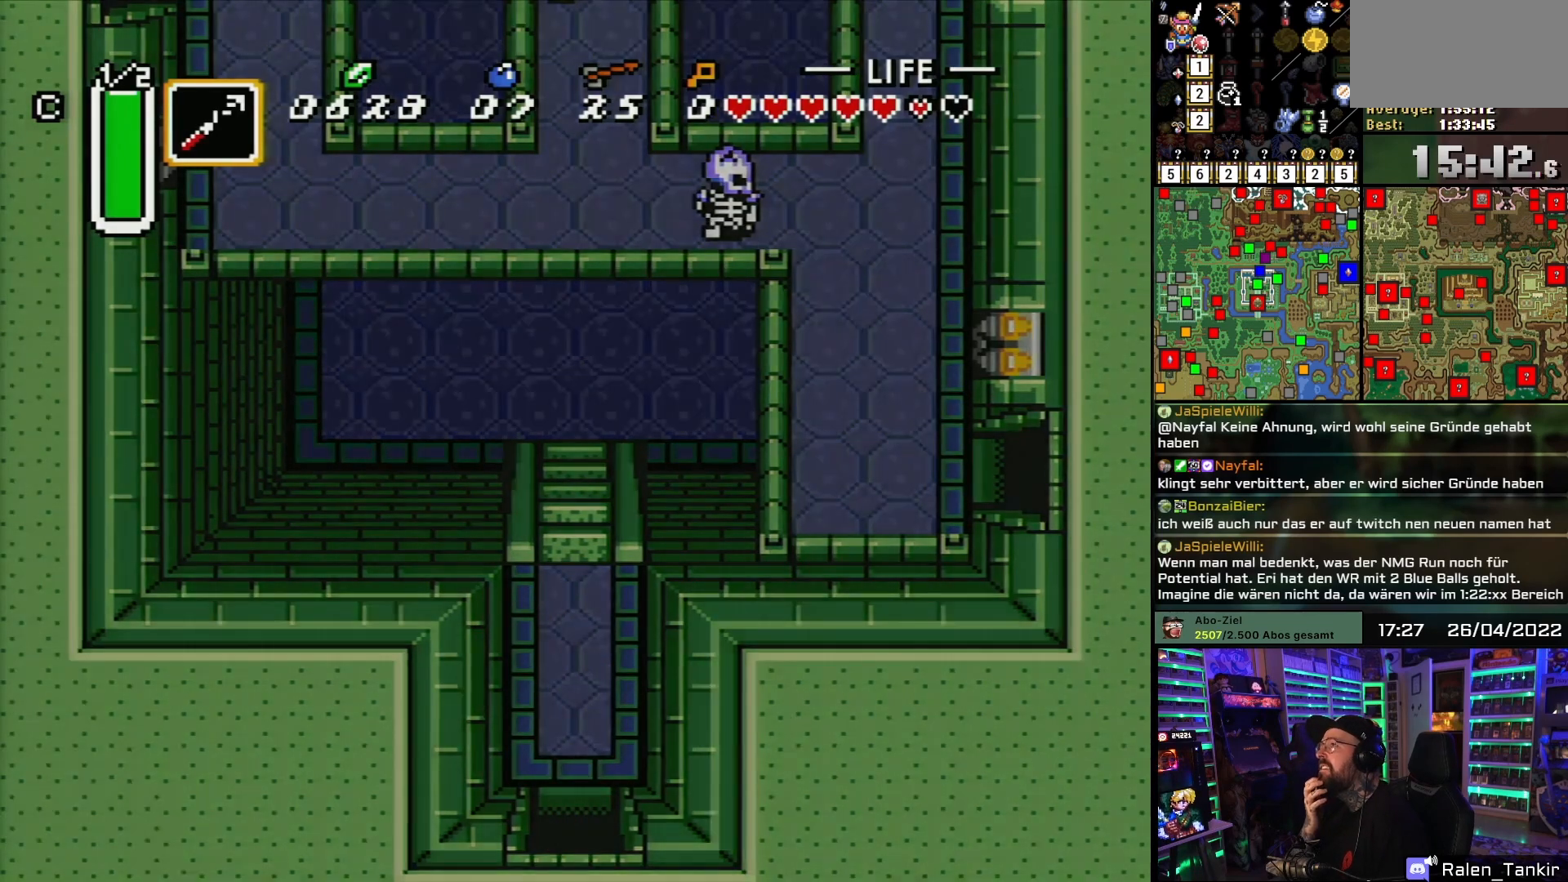
{"buttons": [], "events": [[333, "DPAD_DOWN", "up"]]}
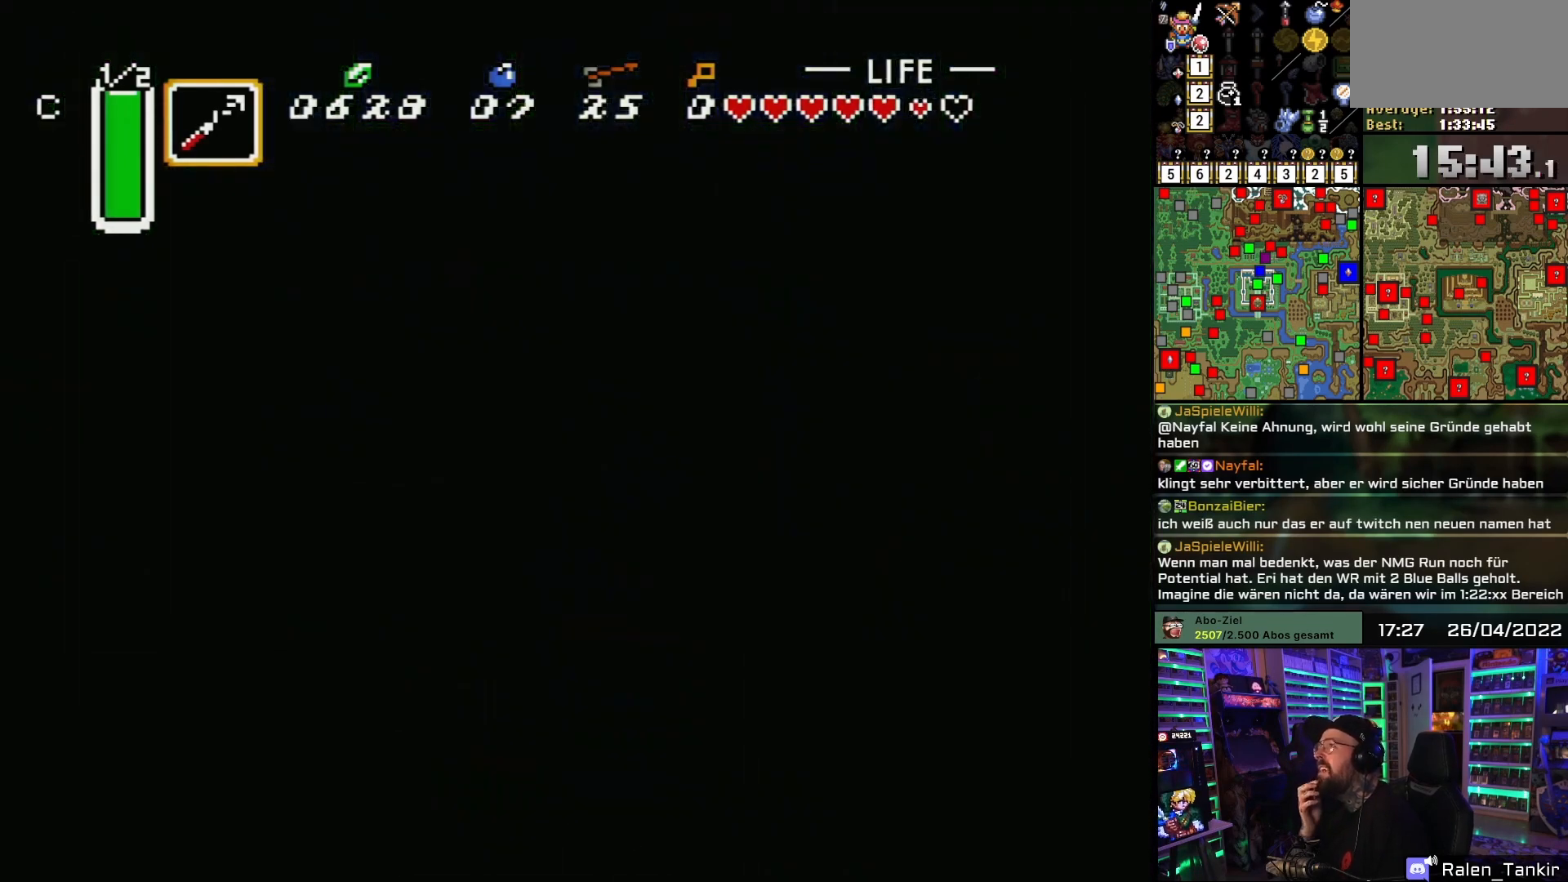
{"buttons": [], "events": []}
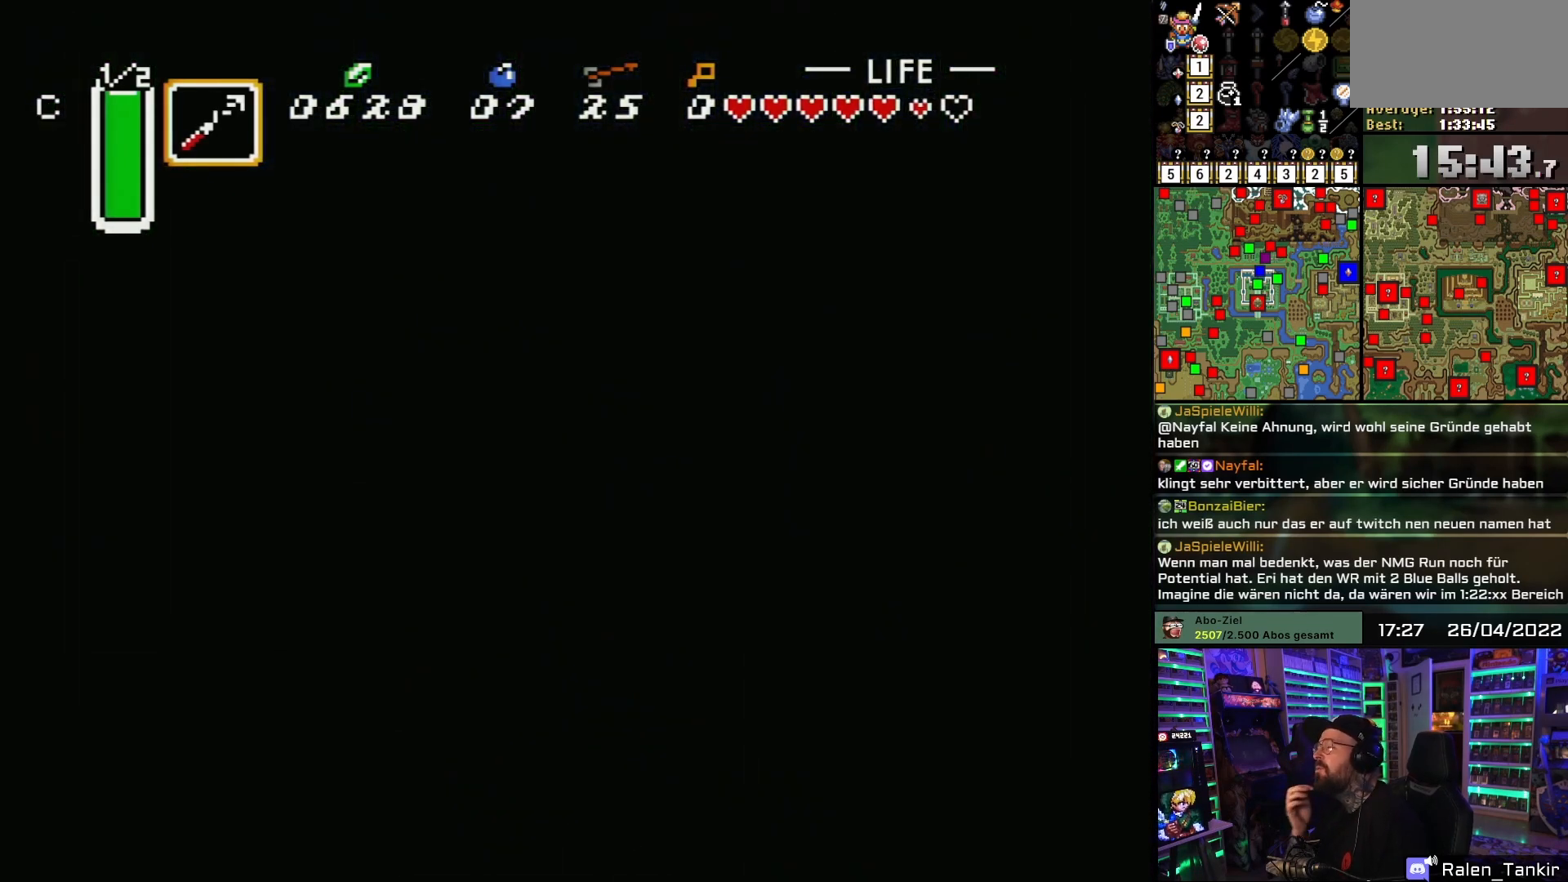
{"buttons": [], "events": []}
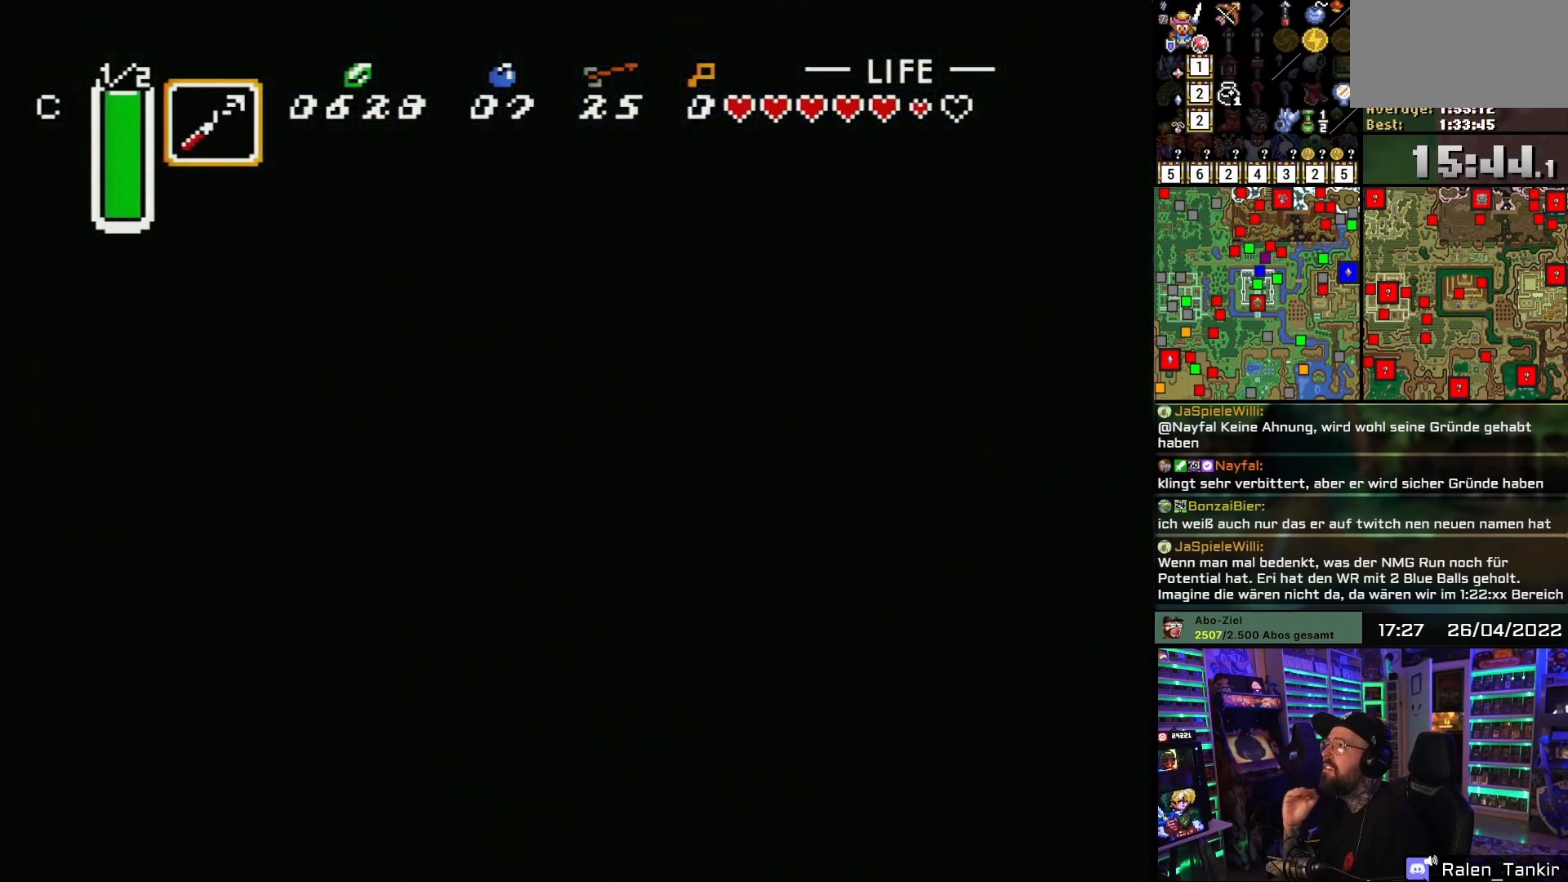
{"buttons": ["DPAD_DOWN"], "events": [[400, "DPAD_DOWN", "down"]]}
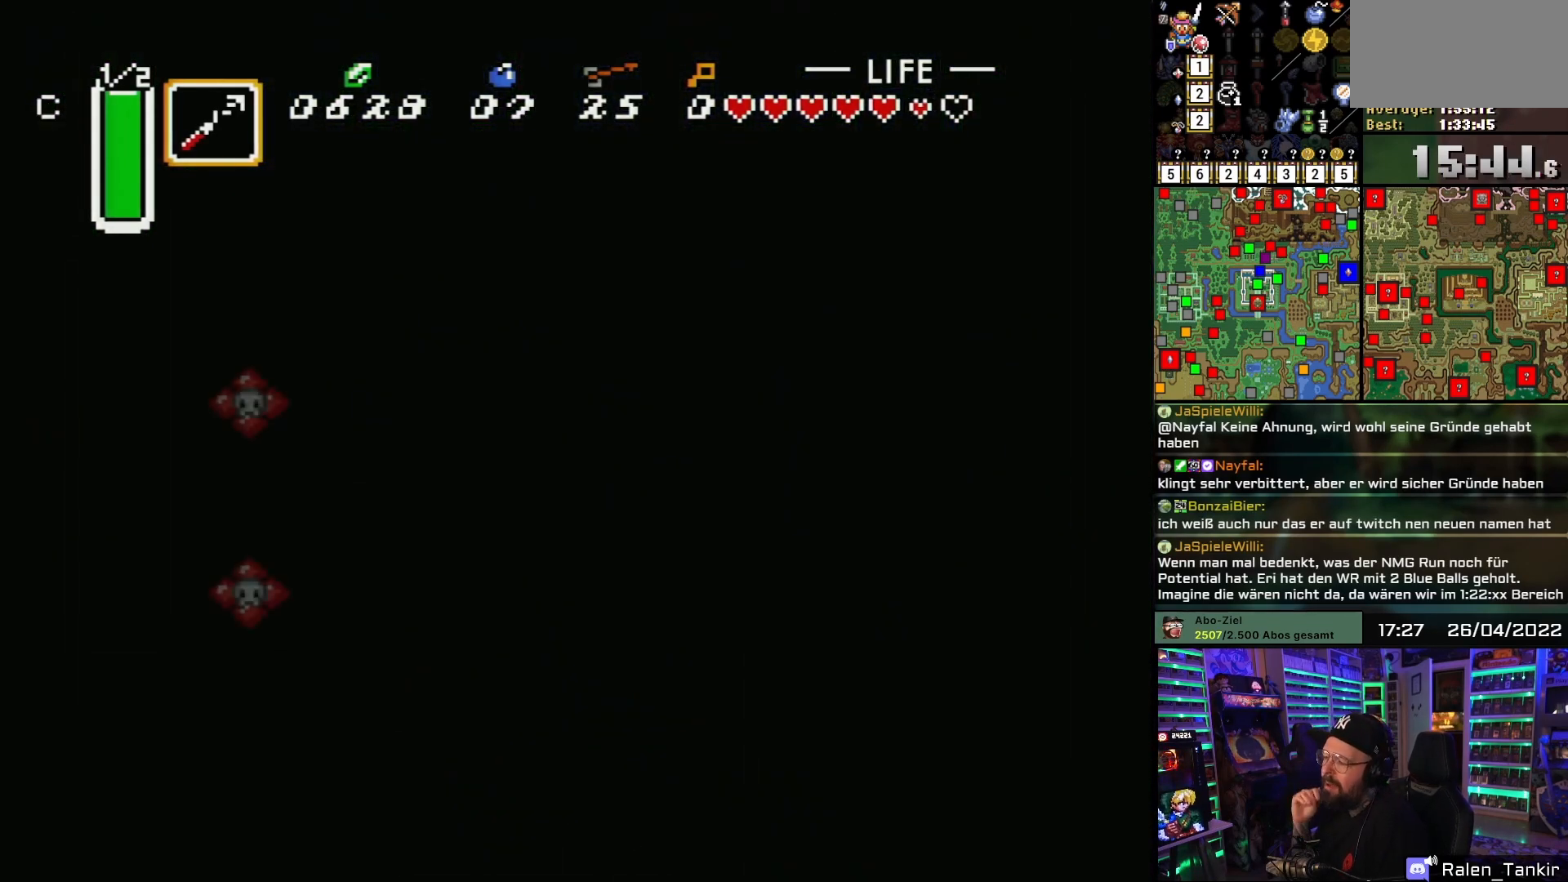
{"buttons": ["DPAD_DOWN"], "events": []}
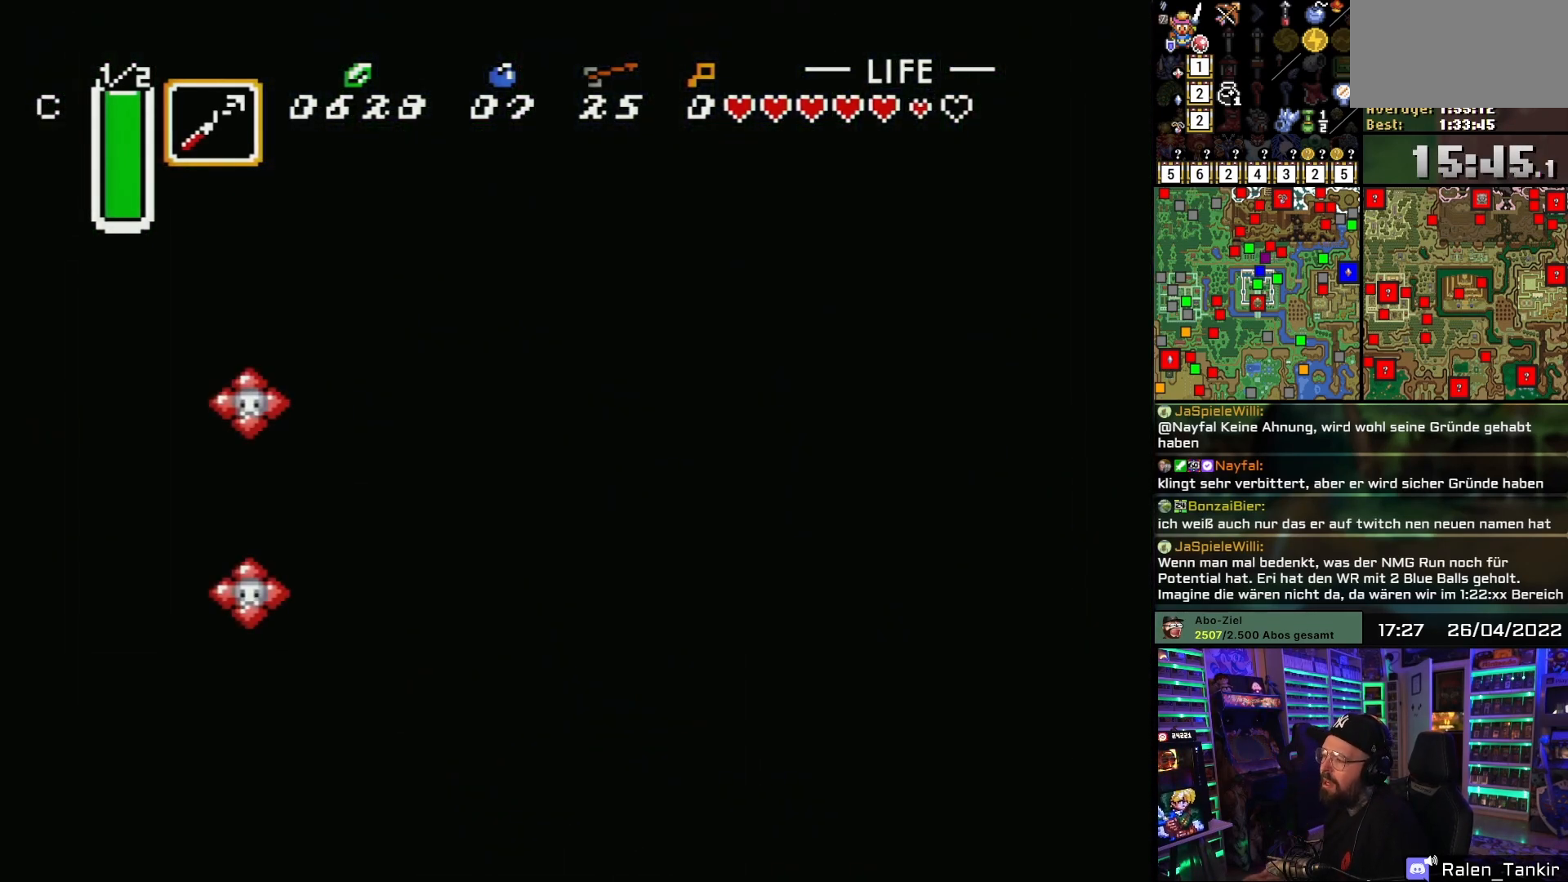
{"buttons": ["DPAD_DOWN", "DPAD_RIGHT"], "events": [[267, "DPAD_RIGHT", "down"]]}
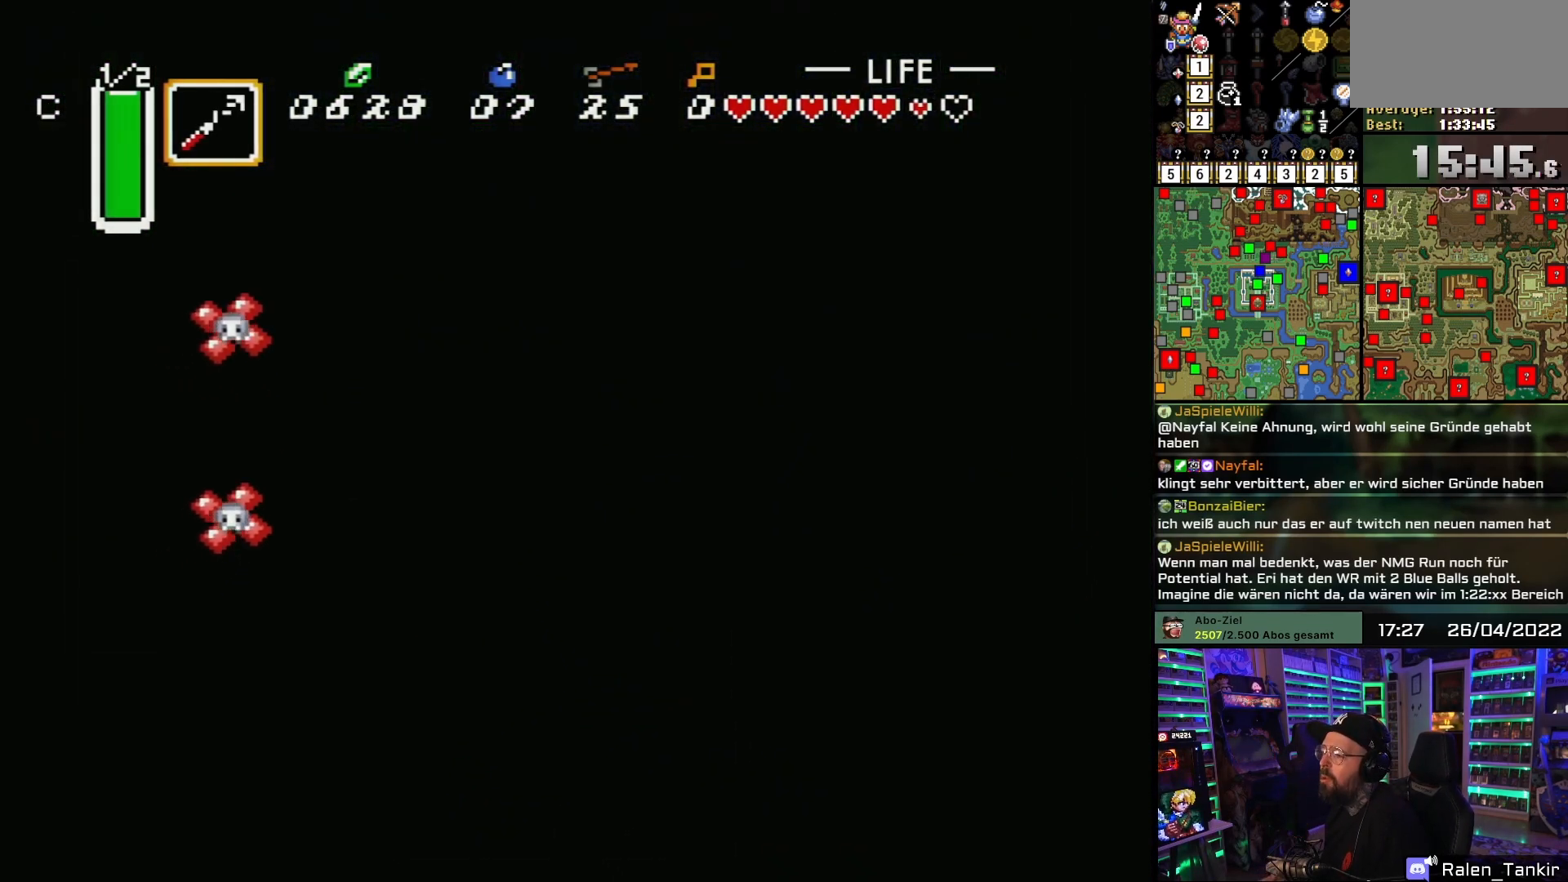
{"buttons": ["DPAD_DOWN", "DPAD_RIGHT"], "events": []}
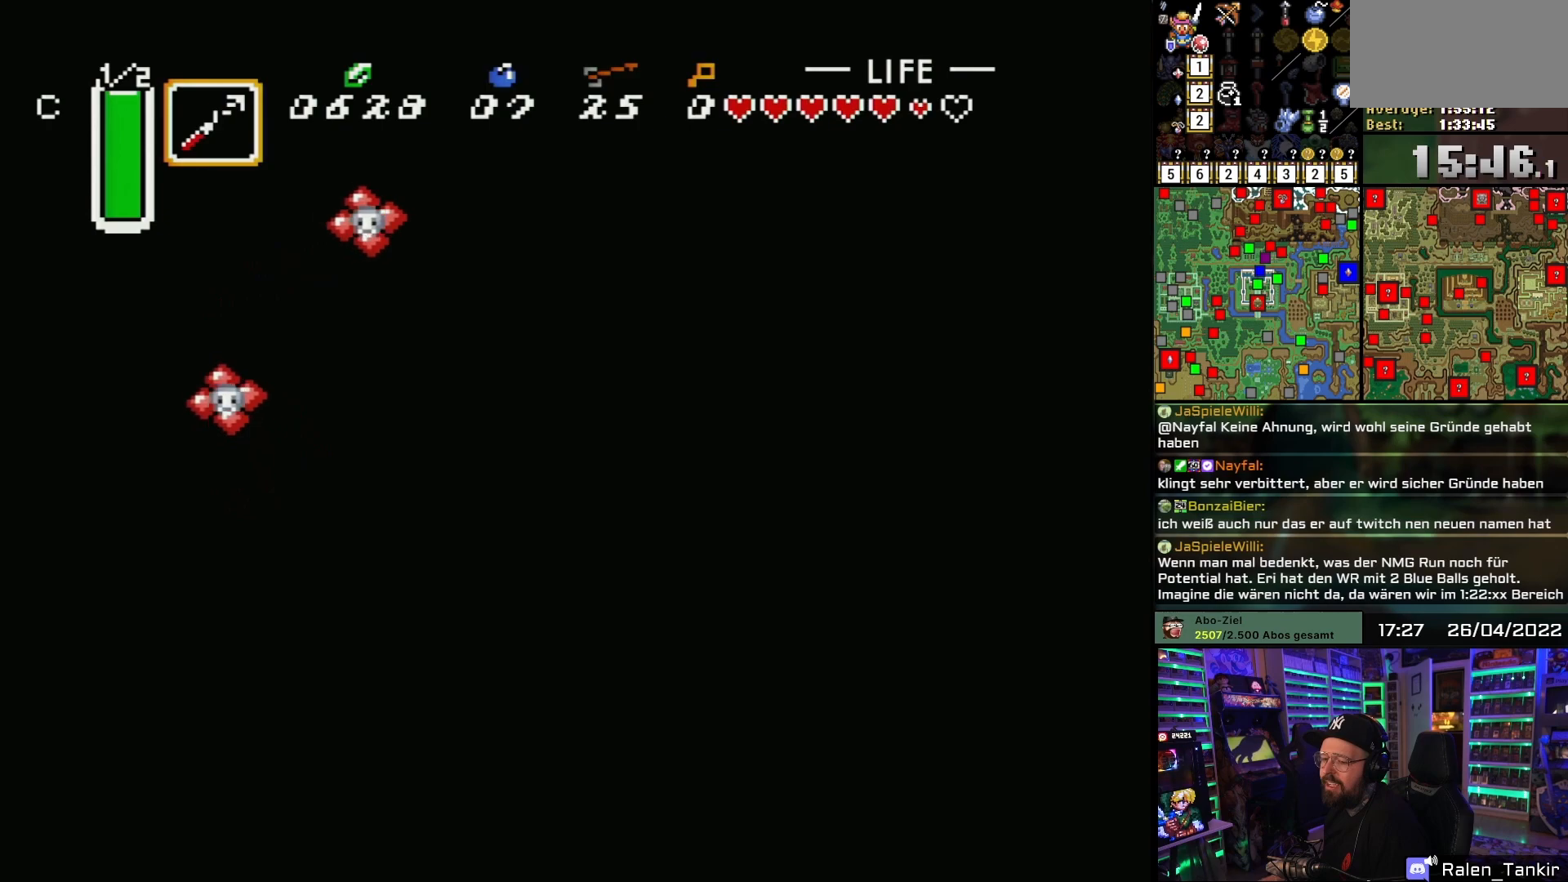
{"buttons": ["Y", "DPAD_DOWN"], "events": [[383, "DPAD_RIGHT", "up"], [467, "Y", "down"]]}
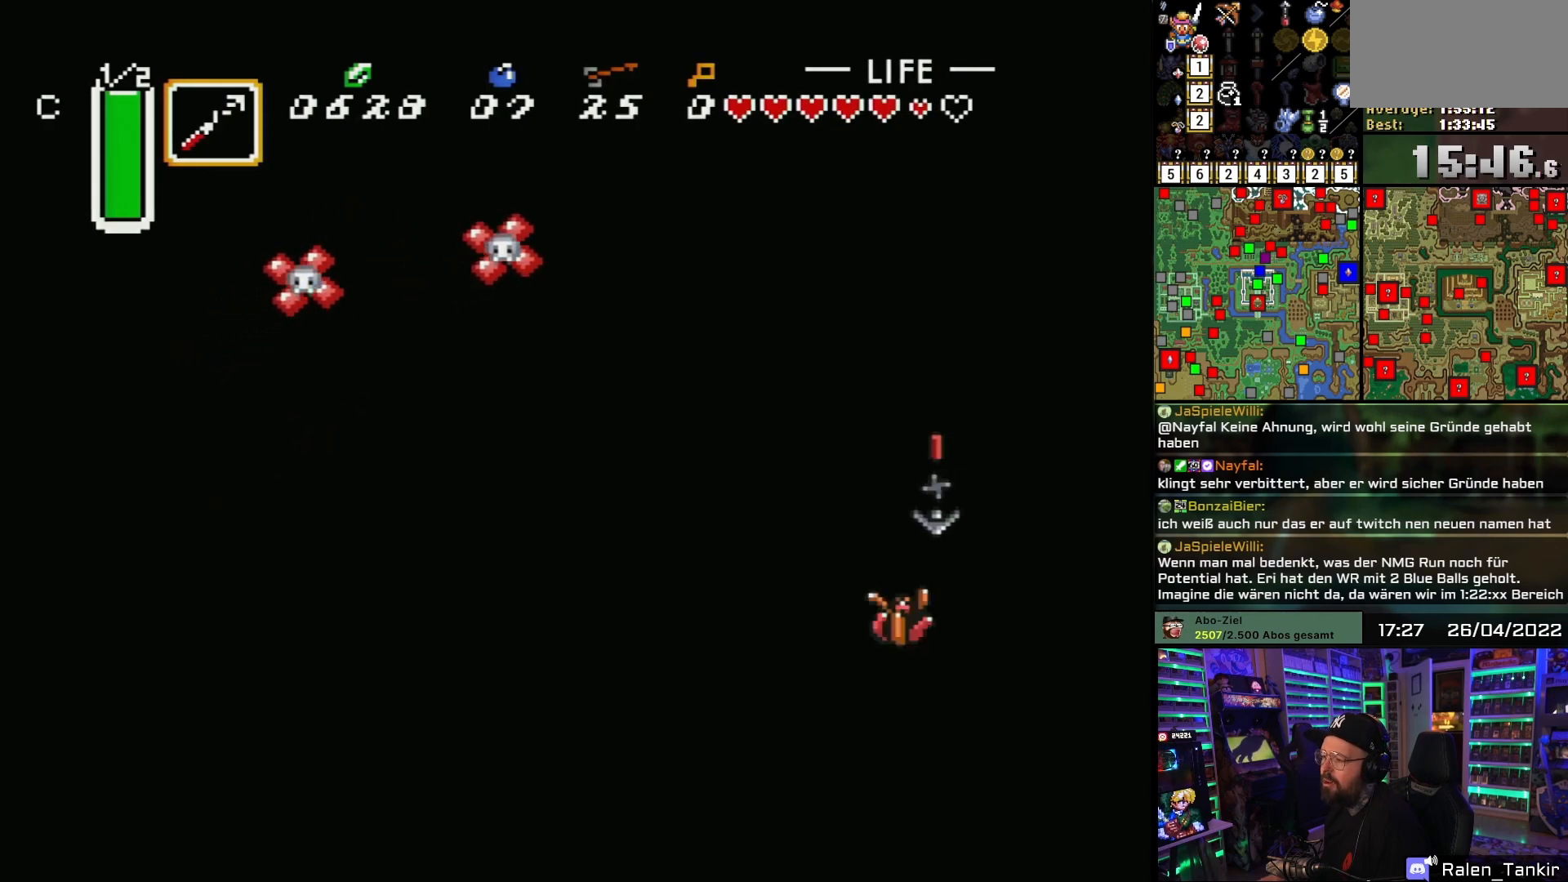
{"buttons": ["DPAD_DOWN"], "events": [[100, "Y", "up"]]}
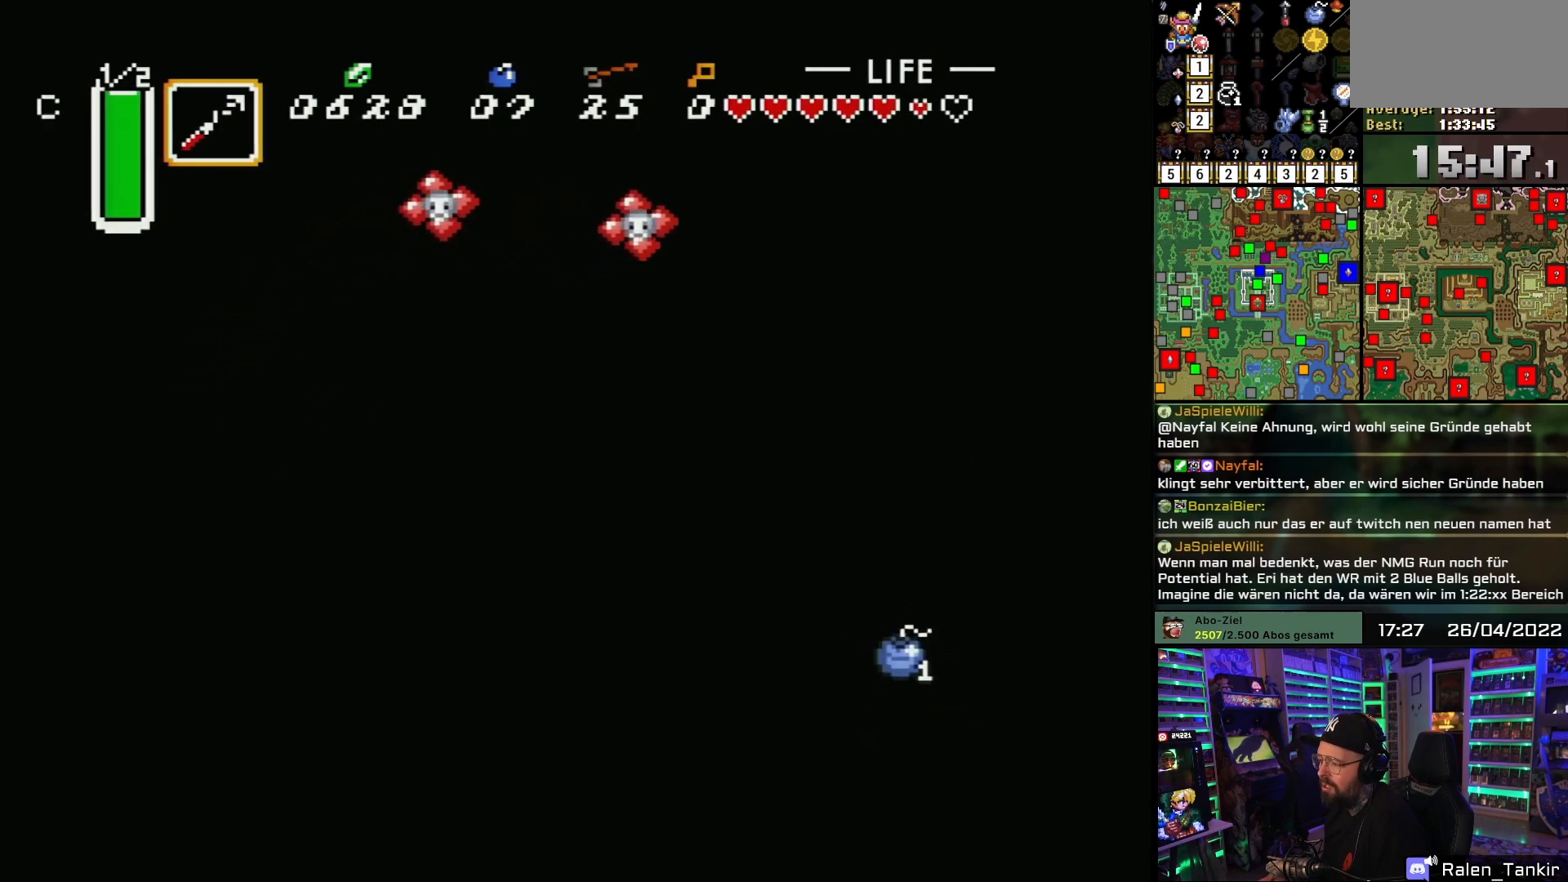
{"buttons": ["DPAD_DOWN"], "events": [[67, "DPAD_LEFT", "down"], [283, "DPAD_LEFT", "up"], [333, "DPAD_LEFT", "down"], [483, "DPAD_LEFT", "up"]]}
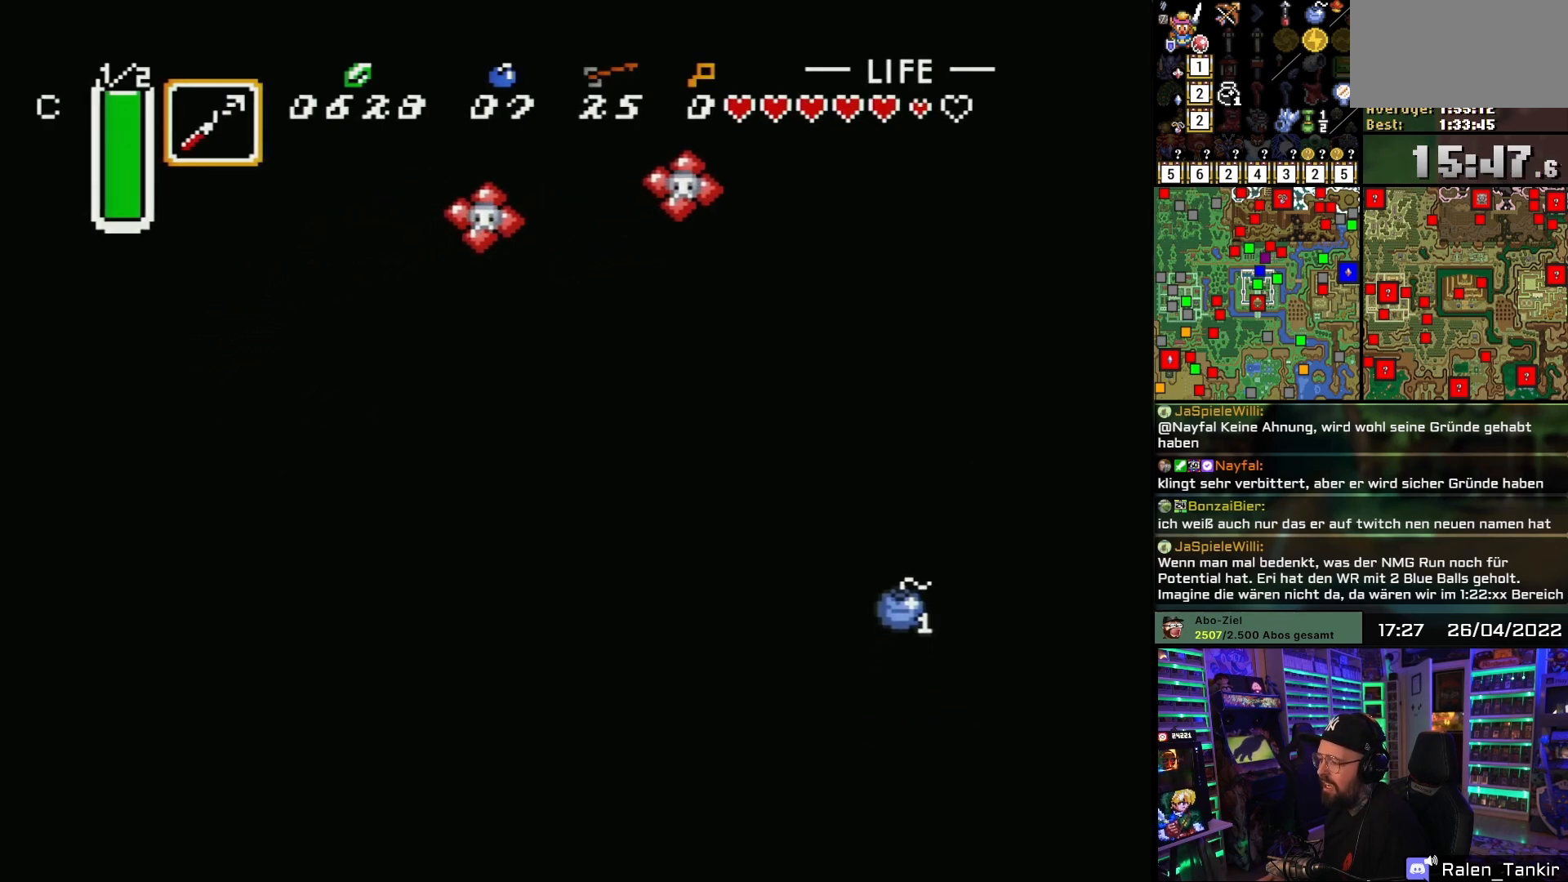
{"buttons": ["DPAD_UP", "DPAD_RIGHT"], "events": [[67, "DPAD_RIGHT", "down"], [83, "DPAD_DOWN", "up"], [117, "DPAD_UP", "down"], [133, "DPAD_RIGHT", "up"], [217, "DPAD_RIGHT", "down"]]}
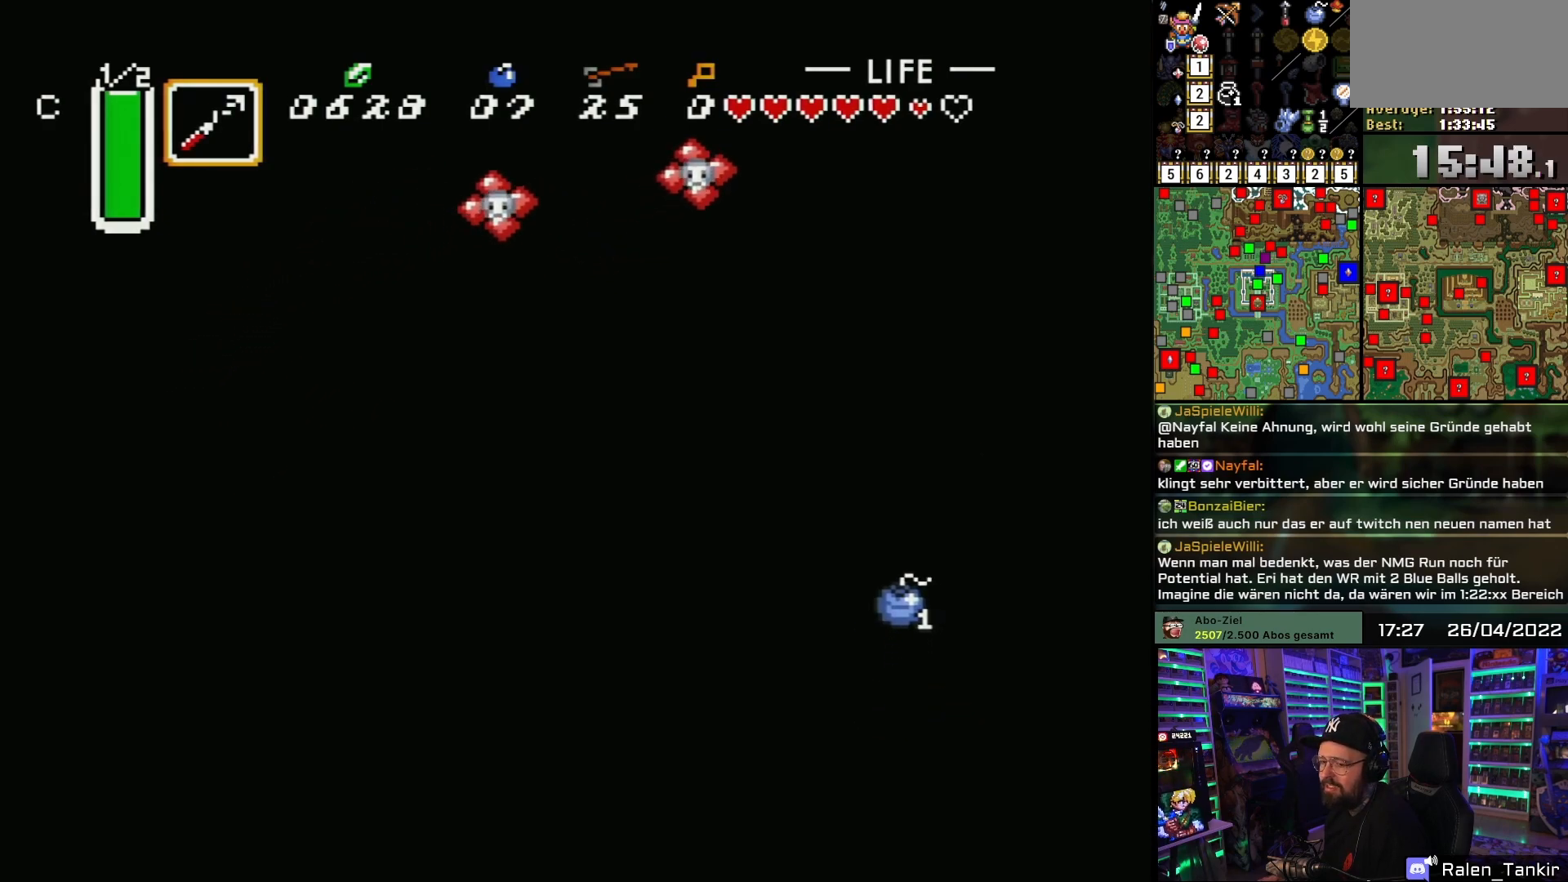
{"buttons": ["DPAD_UP", "DPAD_RIGHT"], "events": [[117, "DPAD_UP", "up"], [283, "DPAD_UP", "down"]]}
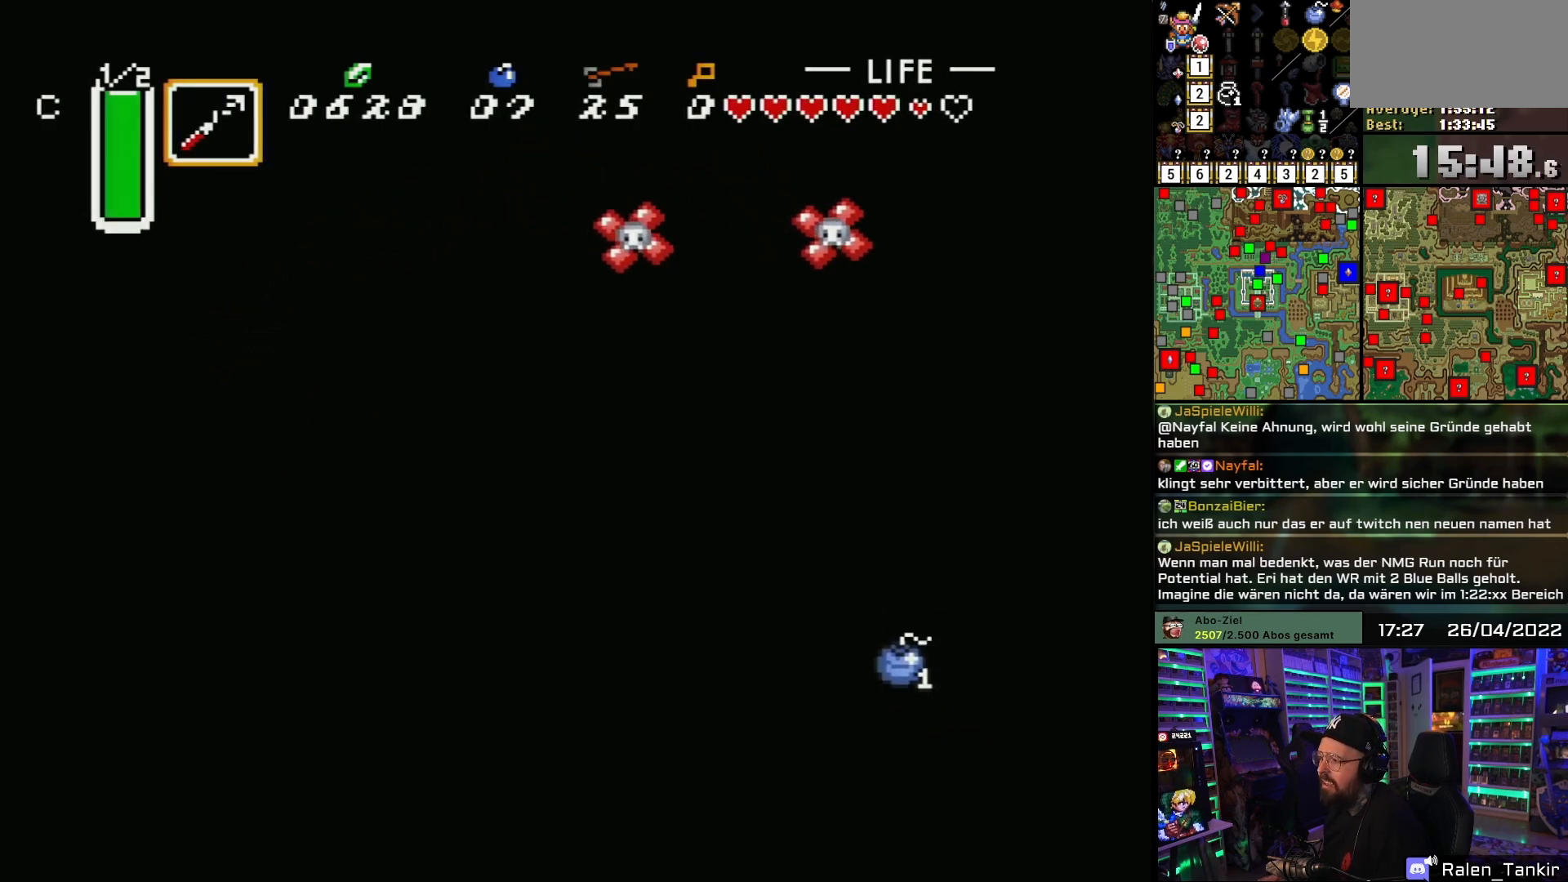
{"buttons": ["DPAD_DOWN", "DPAD_RIGHT"], "events": [[67, "DPAD_UP", "up"], [217, "DPAD_UP", "down"], [333, "DPAD_UP", "up"], [383, "DPAD_DOWN", "down"]]}
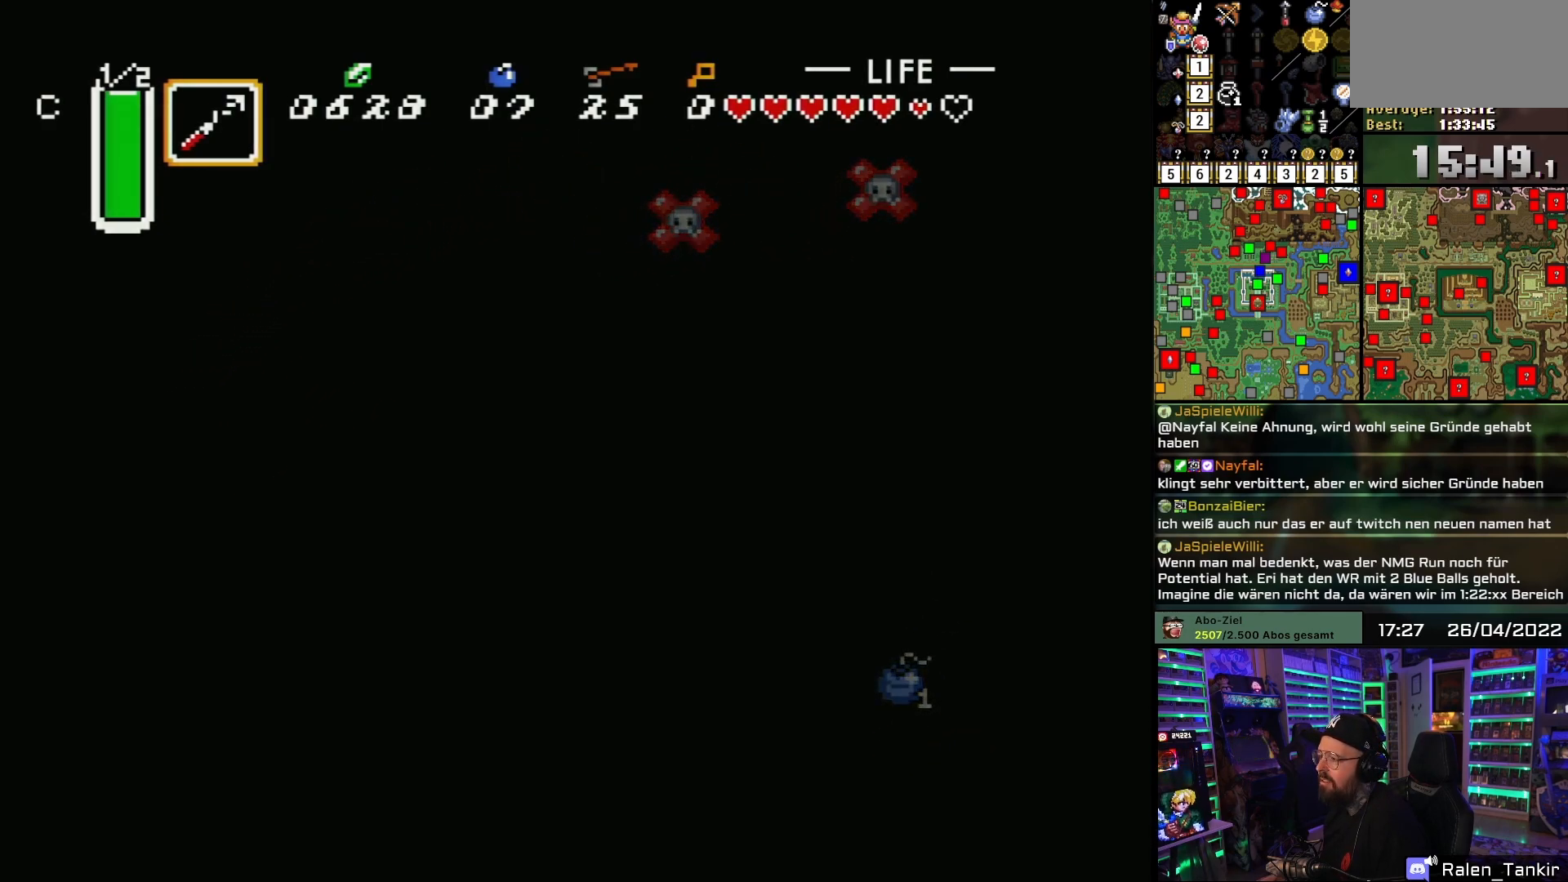
{"buttons": [], "events": [[133, "DPAD_DOWN", "up"], [367, "DPAD_RIGHT", "up"]]}
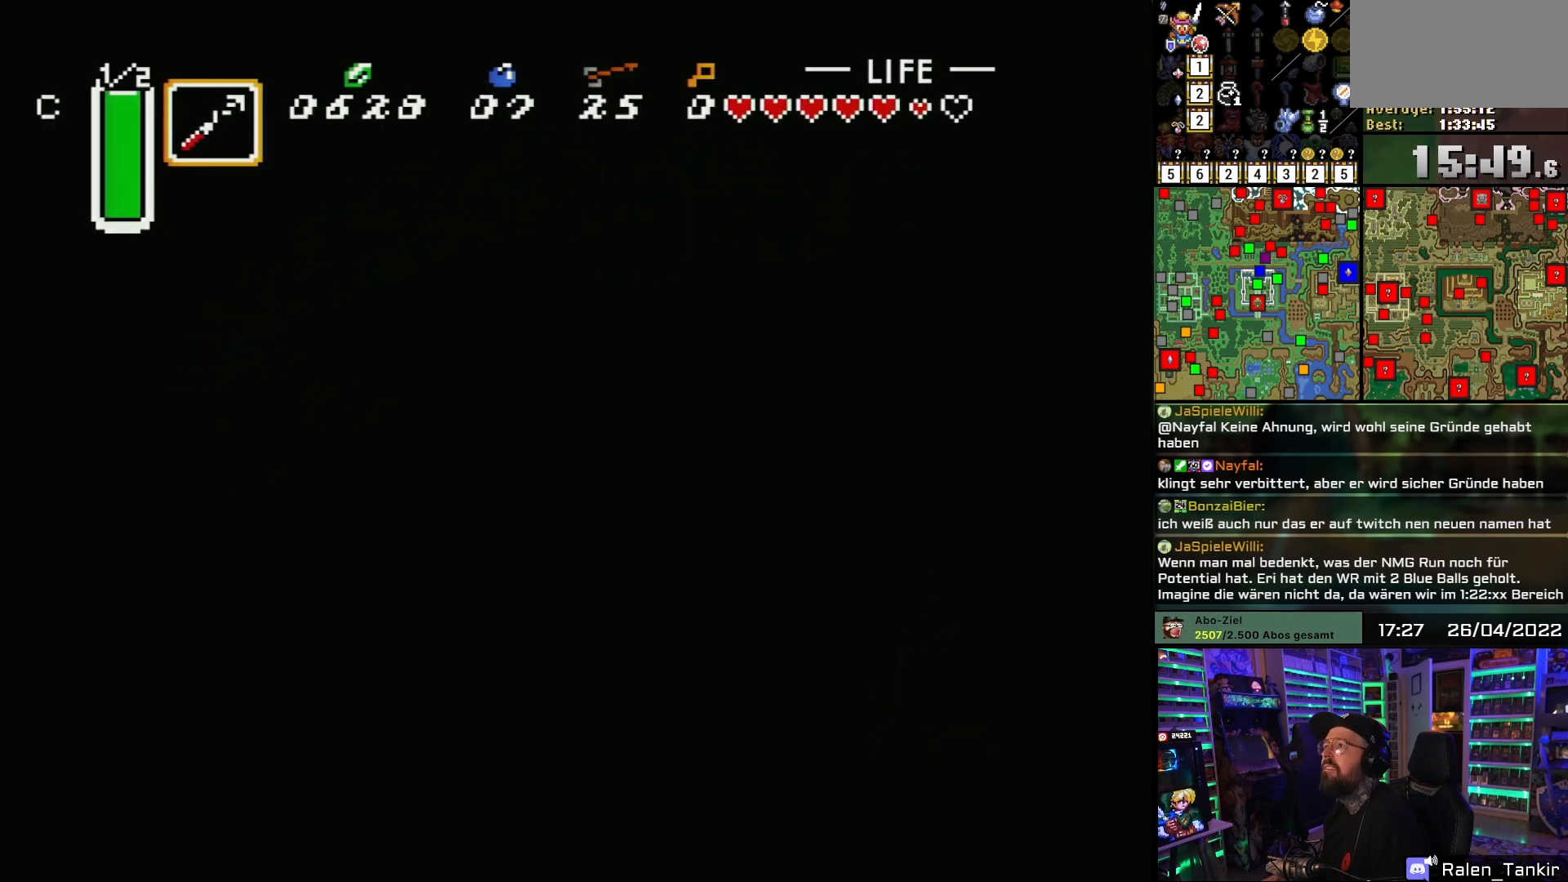
{"buttons": [], "events": []}
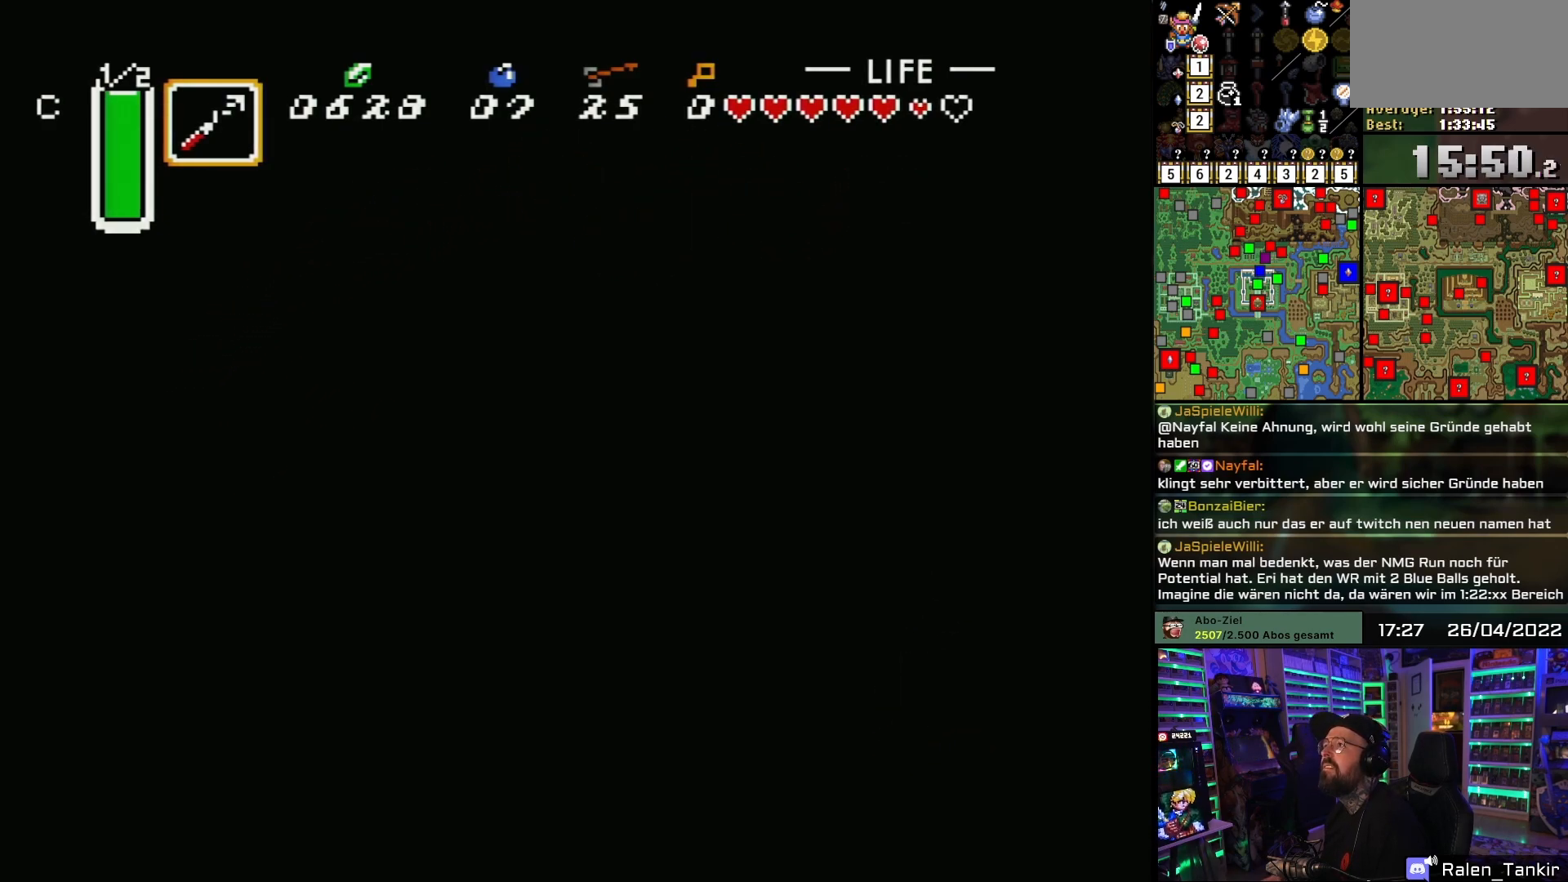
{"buttons": ["DPAD_RIGHT"], "events": [[17, "DPAD_RIGHT", "down"]]}
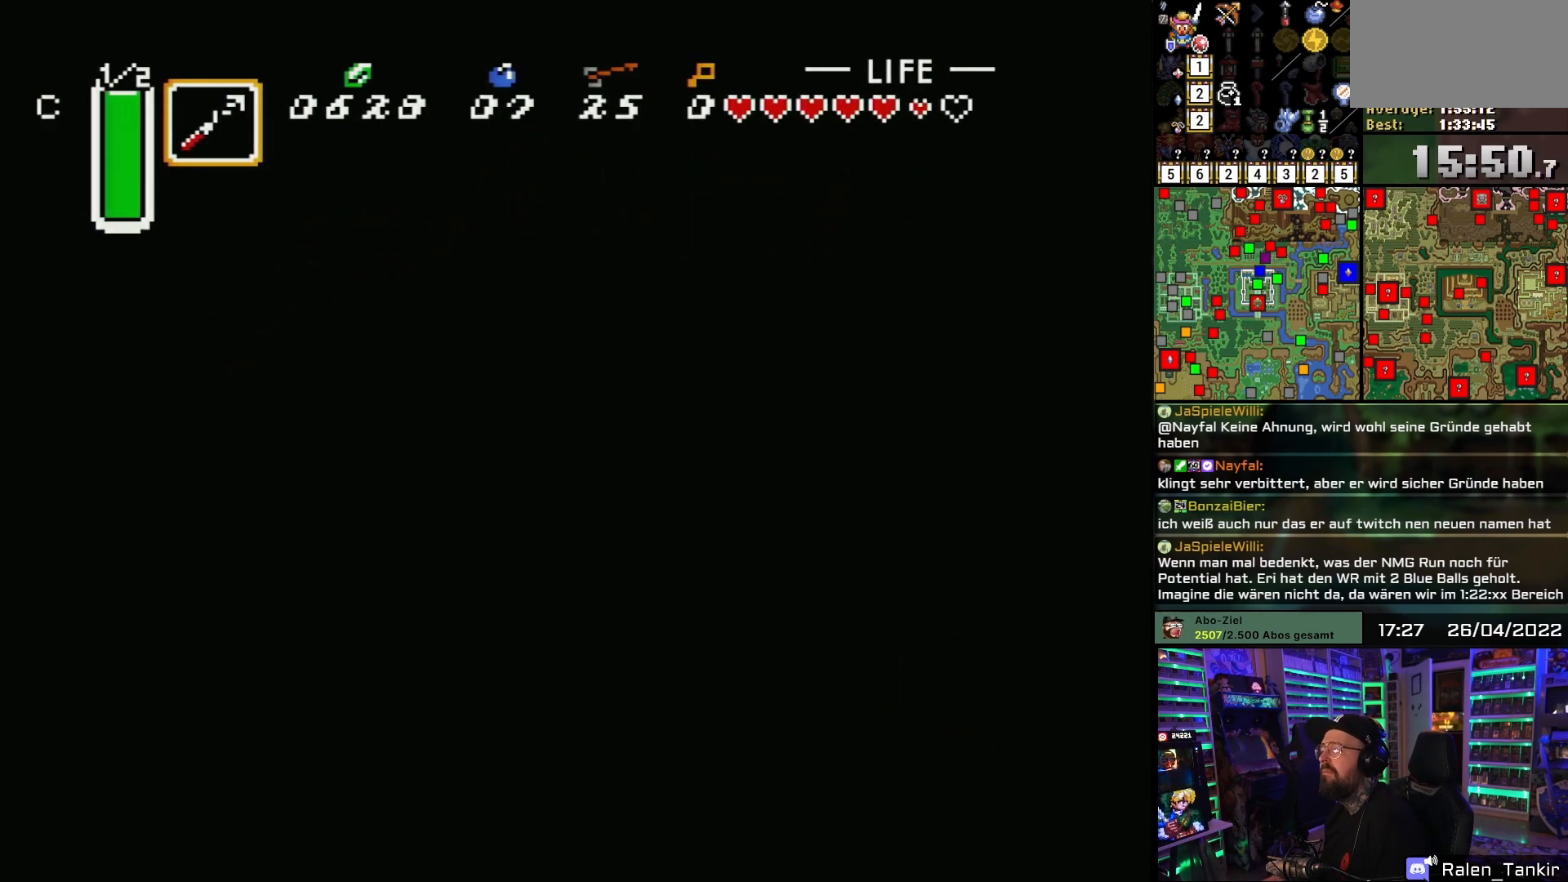
{"buttons": ["DPAD_RIGHT"], "events": []}
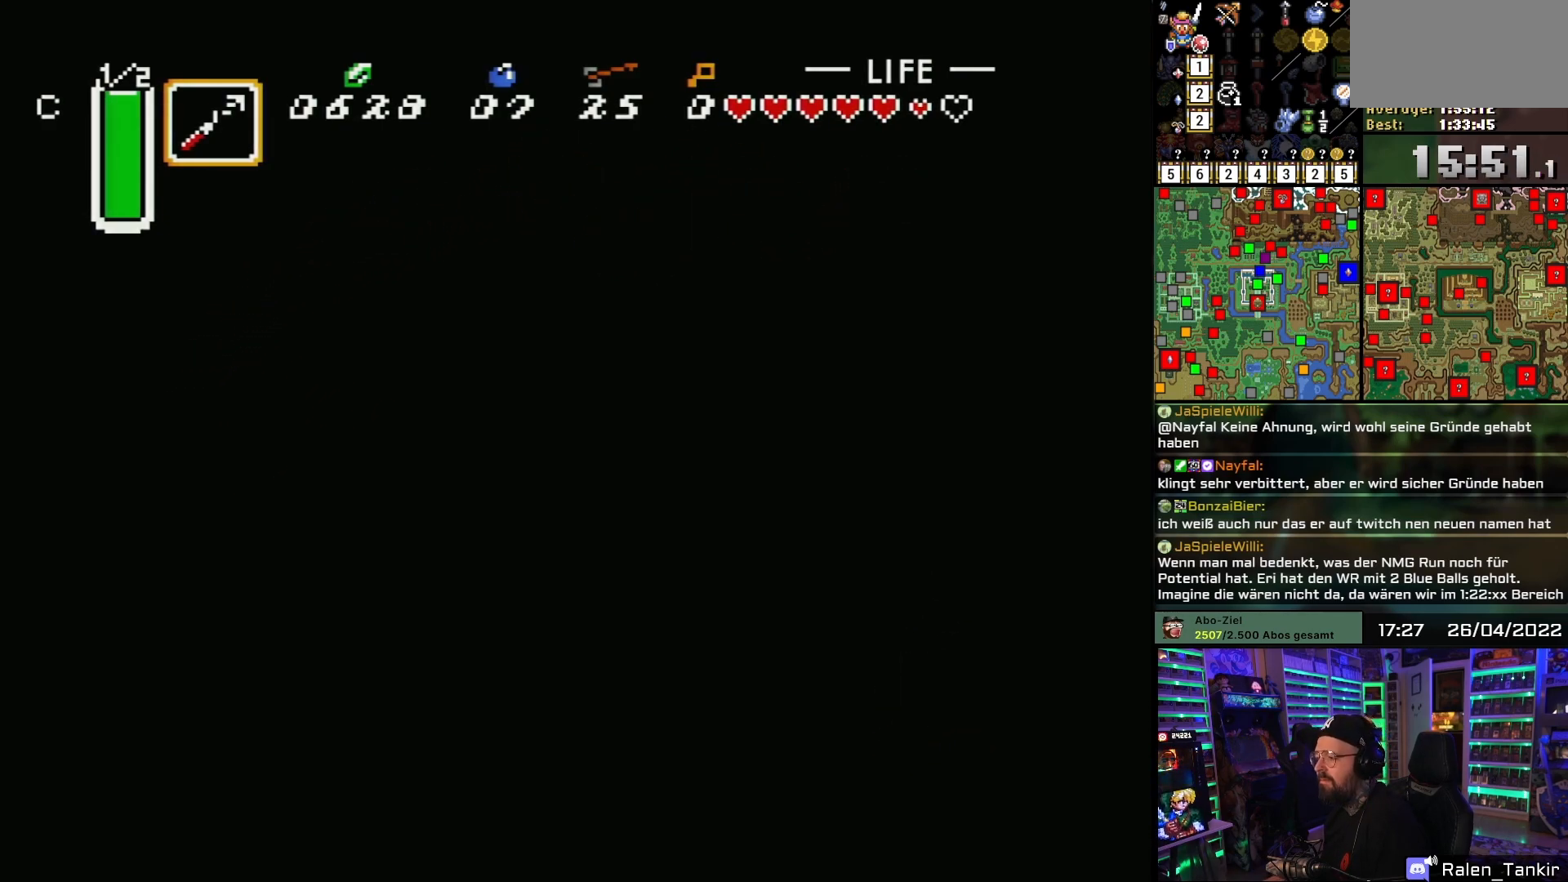
{"buttons": ["DPAD_RIGHT"], "events": []}
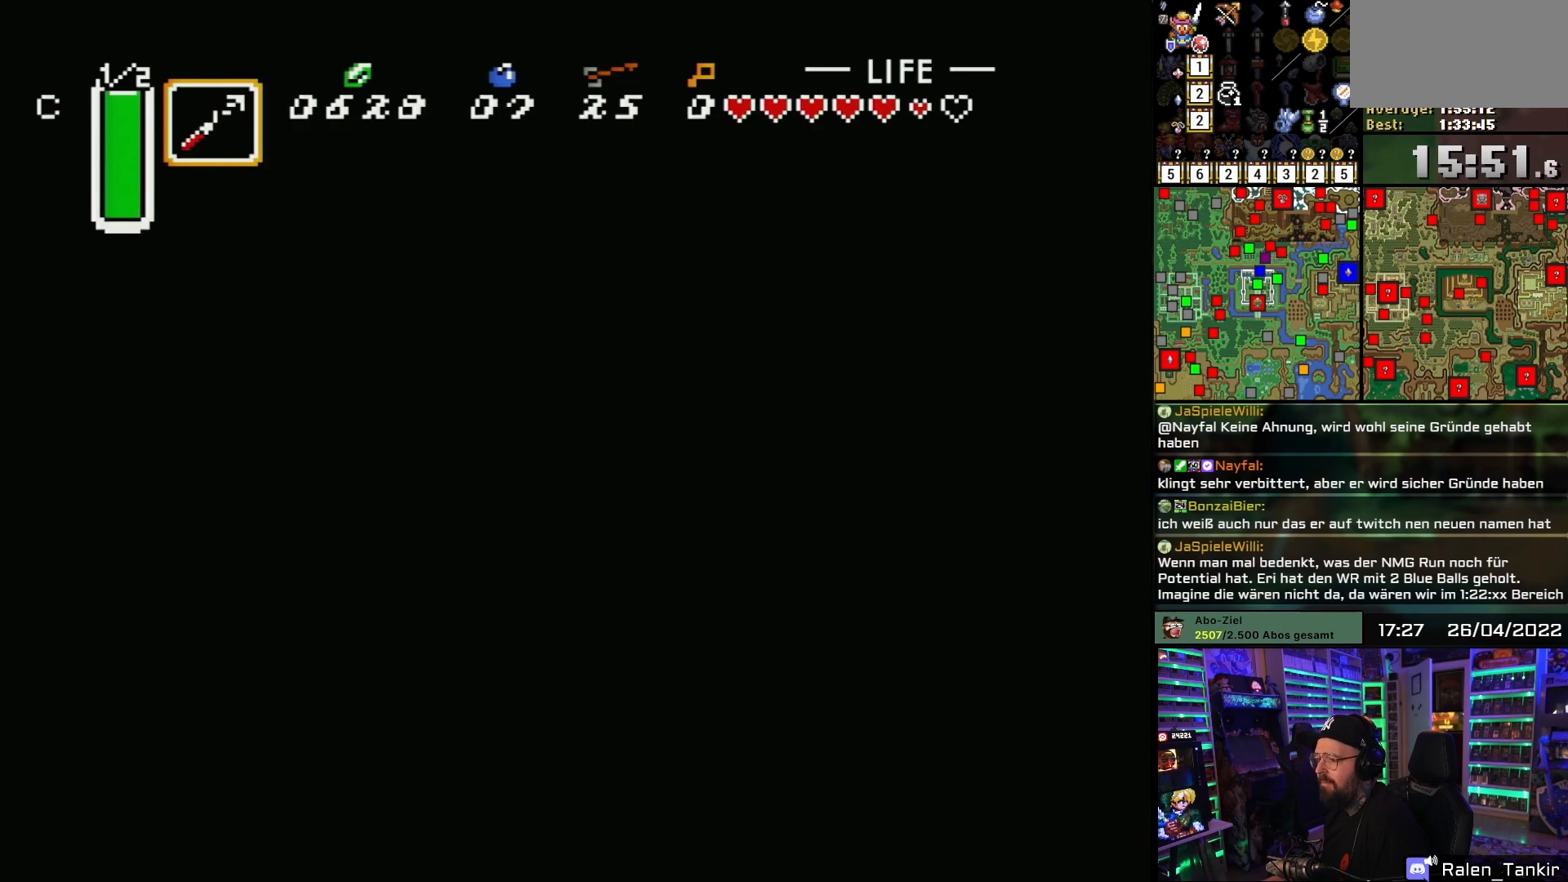
{"buttons": ["DPAD_RIGHT"], "events": [[50, "DPAD_UP", "down"], [500, "DPAD_UP", "up"]]}
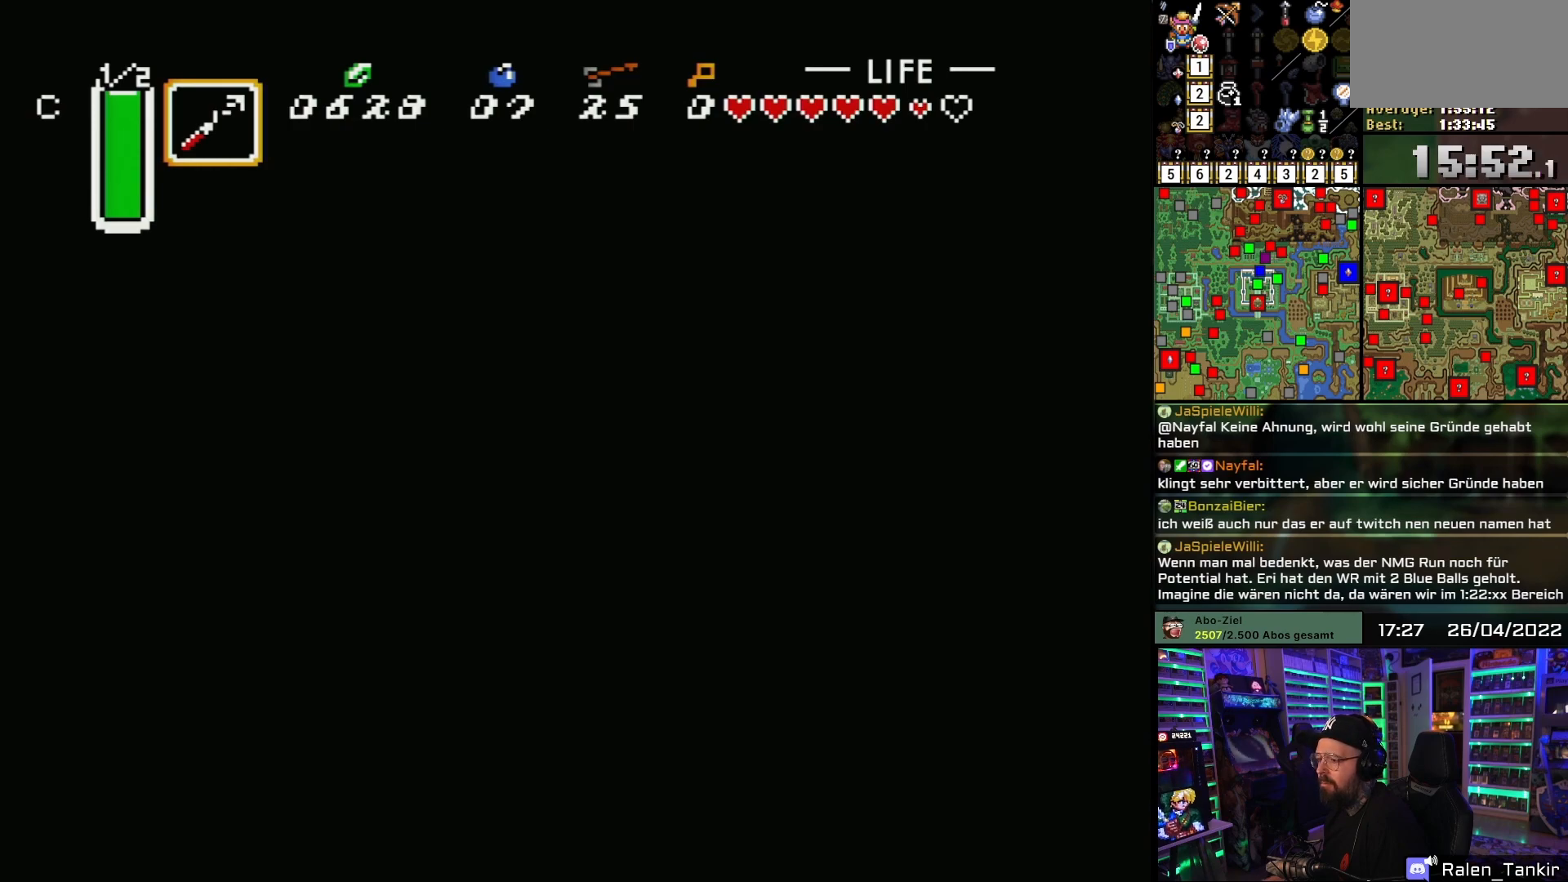
{"buttons": ["DPAD_RIGHT"], "events": [[117, "Y", "down"], [250, "DPAD_RIGHT", "up"], [250, "Y", "up"], [500, "DPAD_RIGHT", "down"]]}
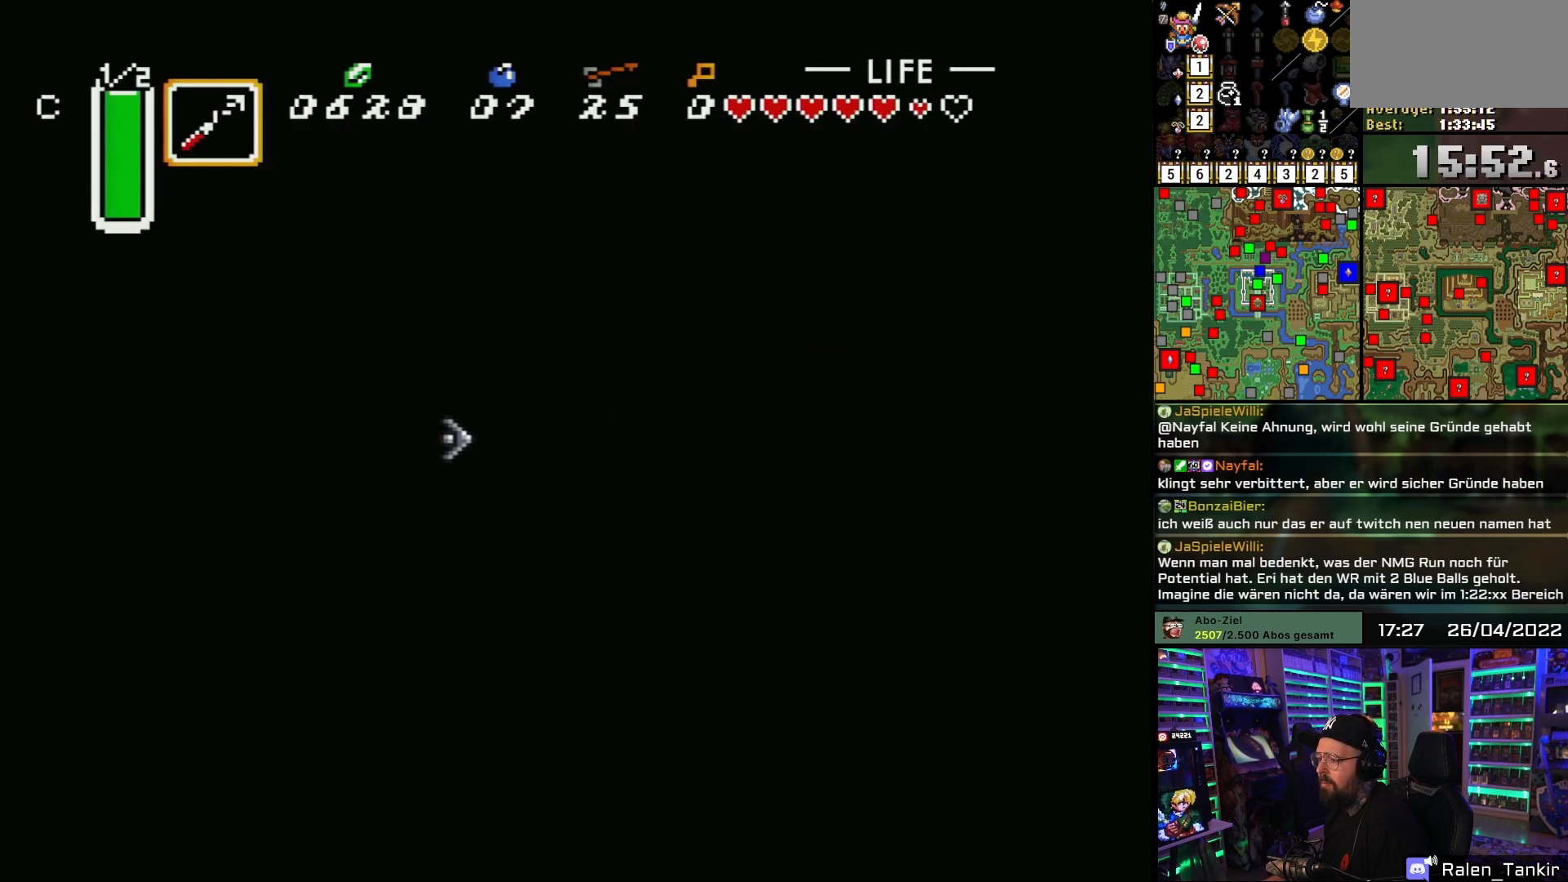
{"buttons": ["Y", "DPAD_RIGHT"], "events": [[383, "Y", "down"]]}
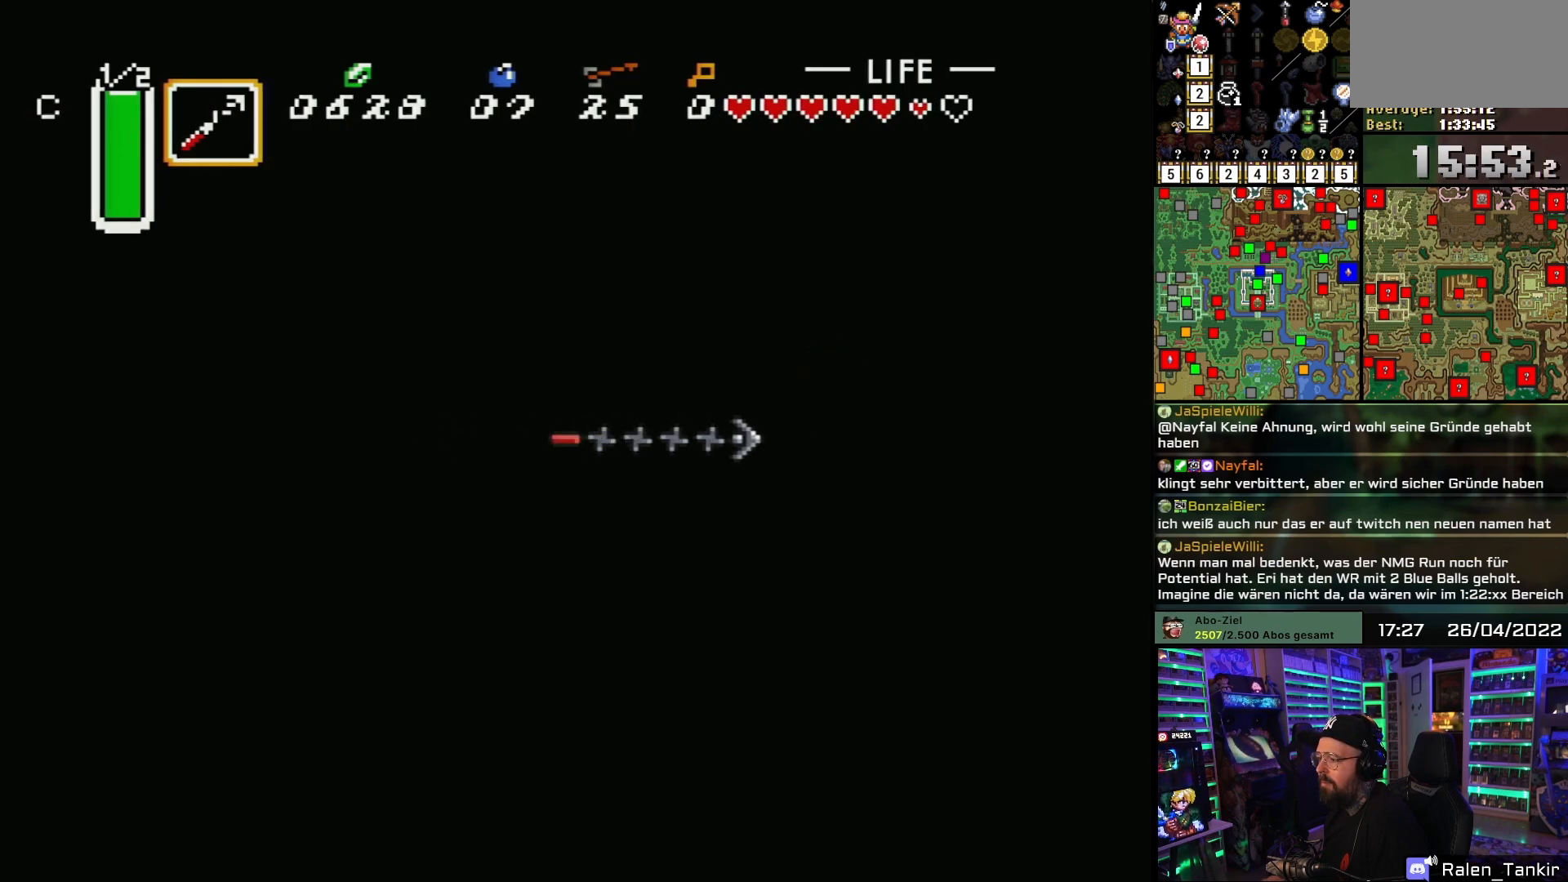
{"buttons": ["DPAD_RIGHT"], "events": [[33, "Y", "up"]]}
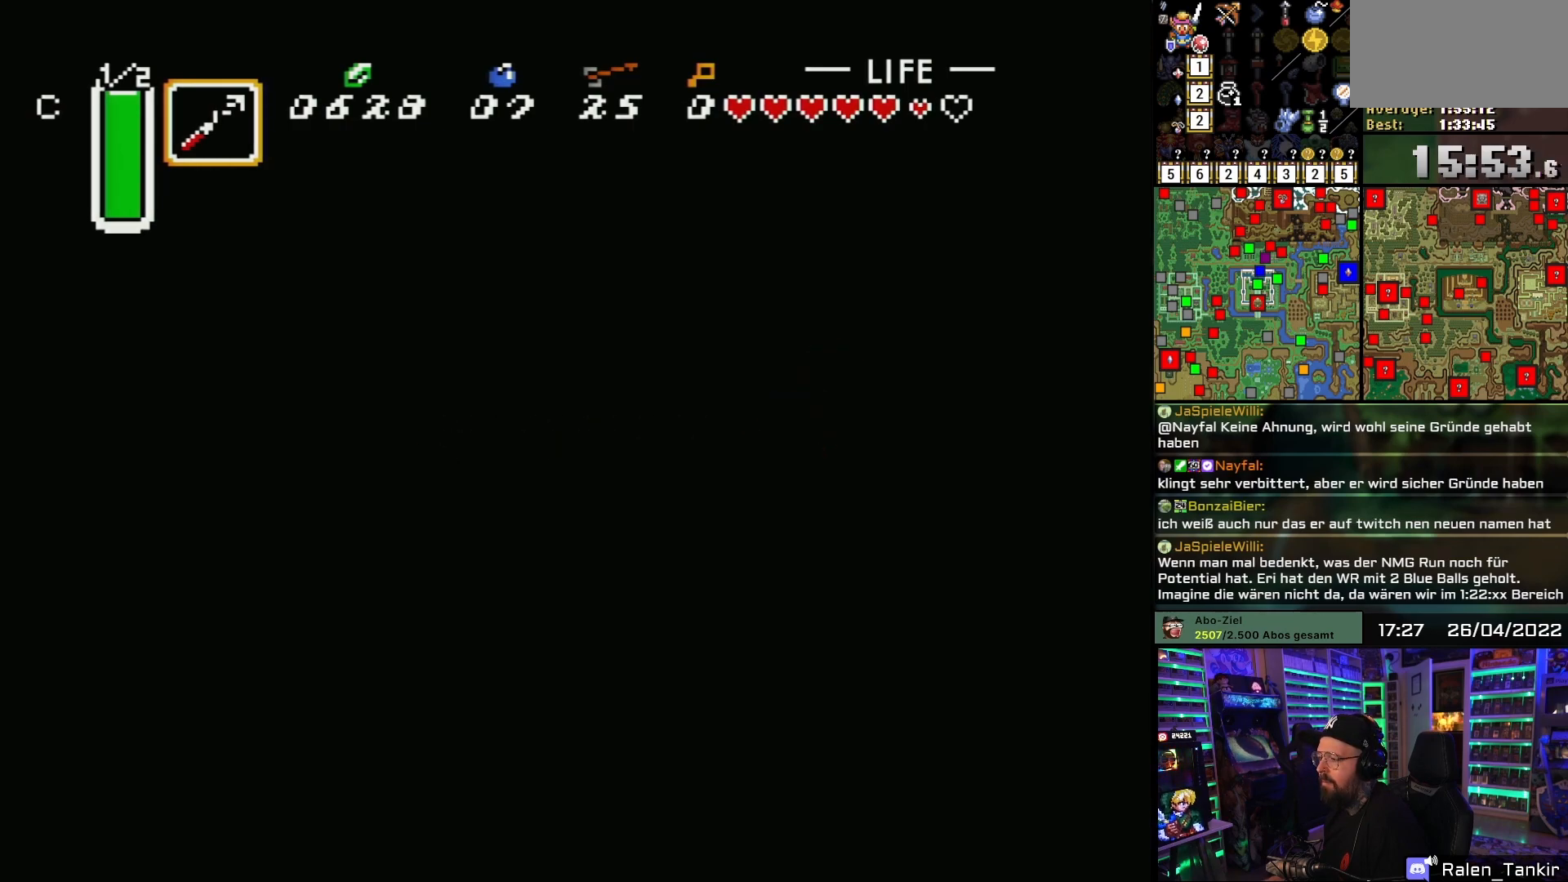
{"buttons": ["DPAD_RIGHT"], "events": [[67, "DPAD_DOWN", "down"], [100, "DPAD_DOWN", "up"], [167, "Y", "down"], [317, "Y", "up"]]}
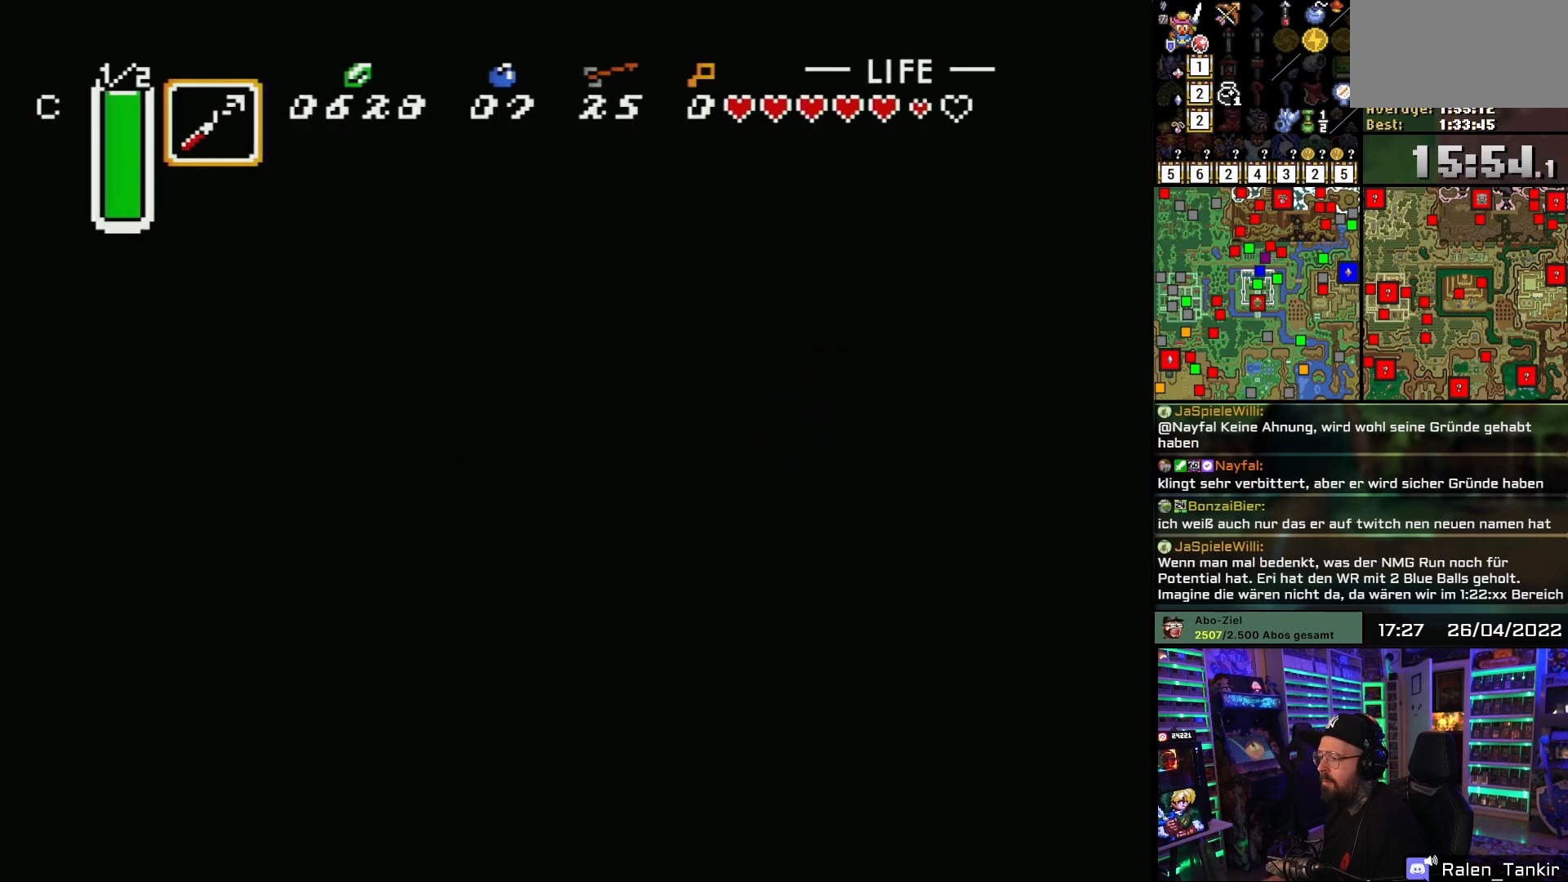
{"buttons": ["B", "DPAD_RIGHT"], "events": [[367, "B", "down"]]}
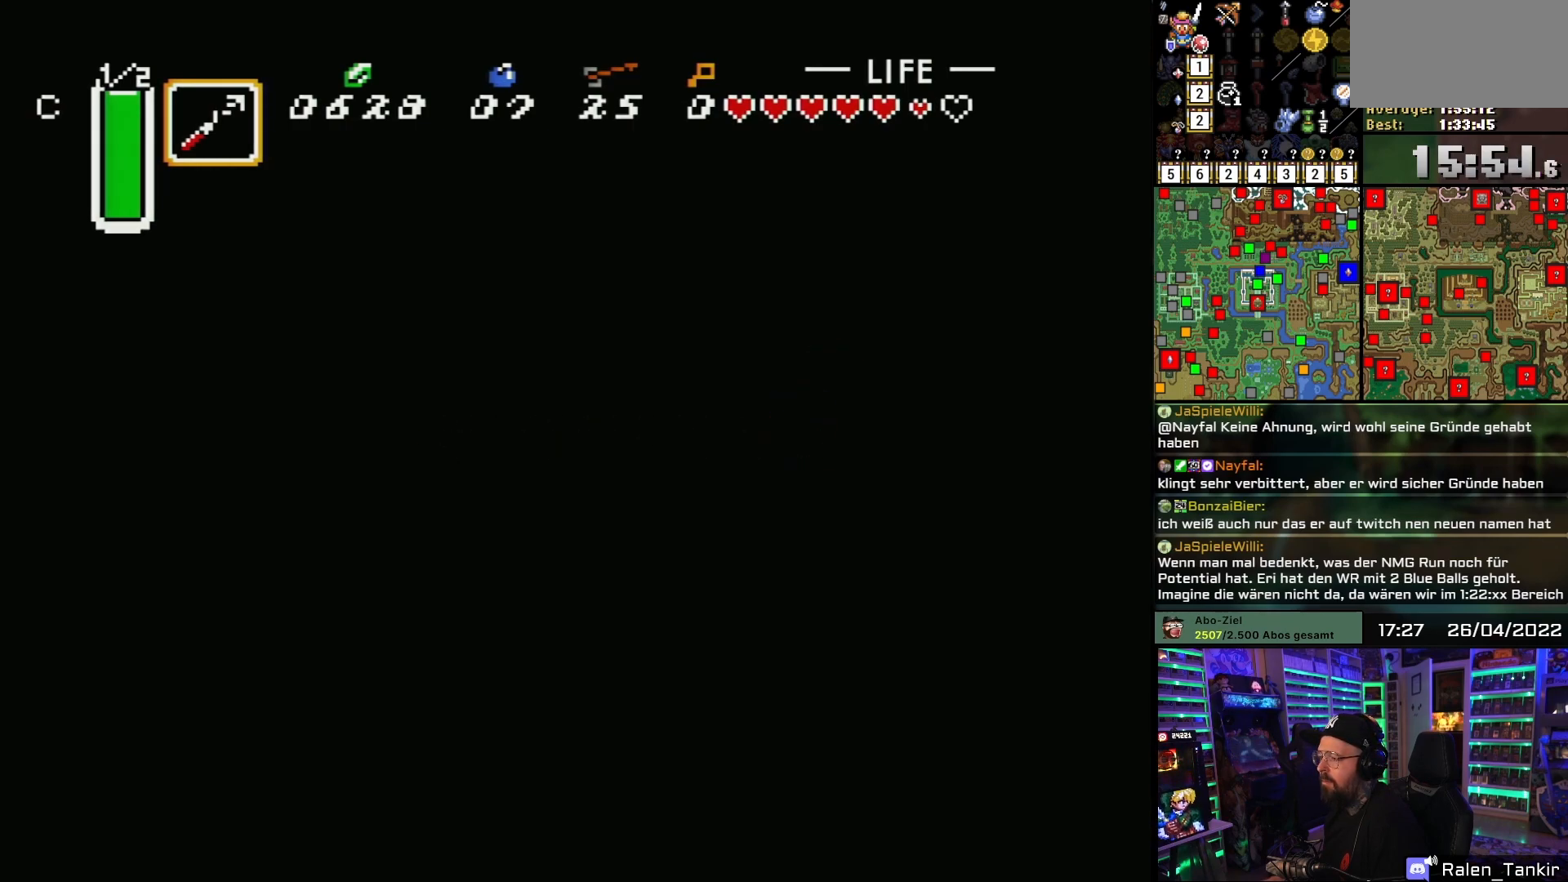
{"buttons": ["B", "DPAD_RIGHT"], "events": [[150, "DPAD_UP", "down"], [250, "DPAD_UP", "up"]]}
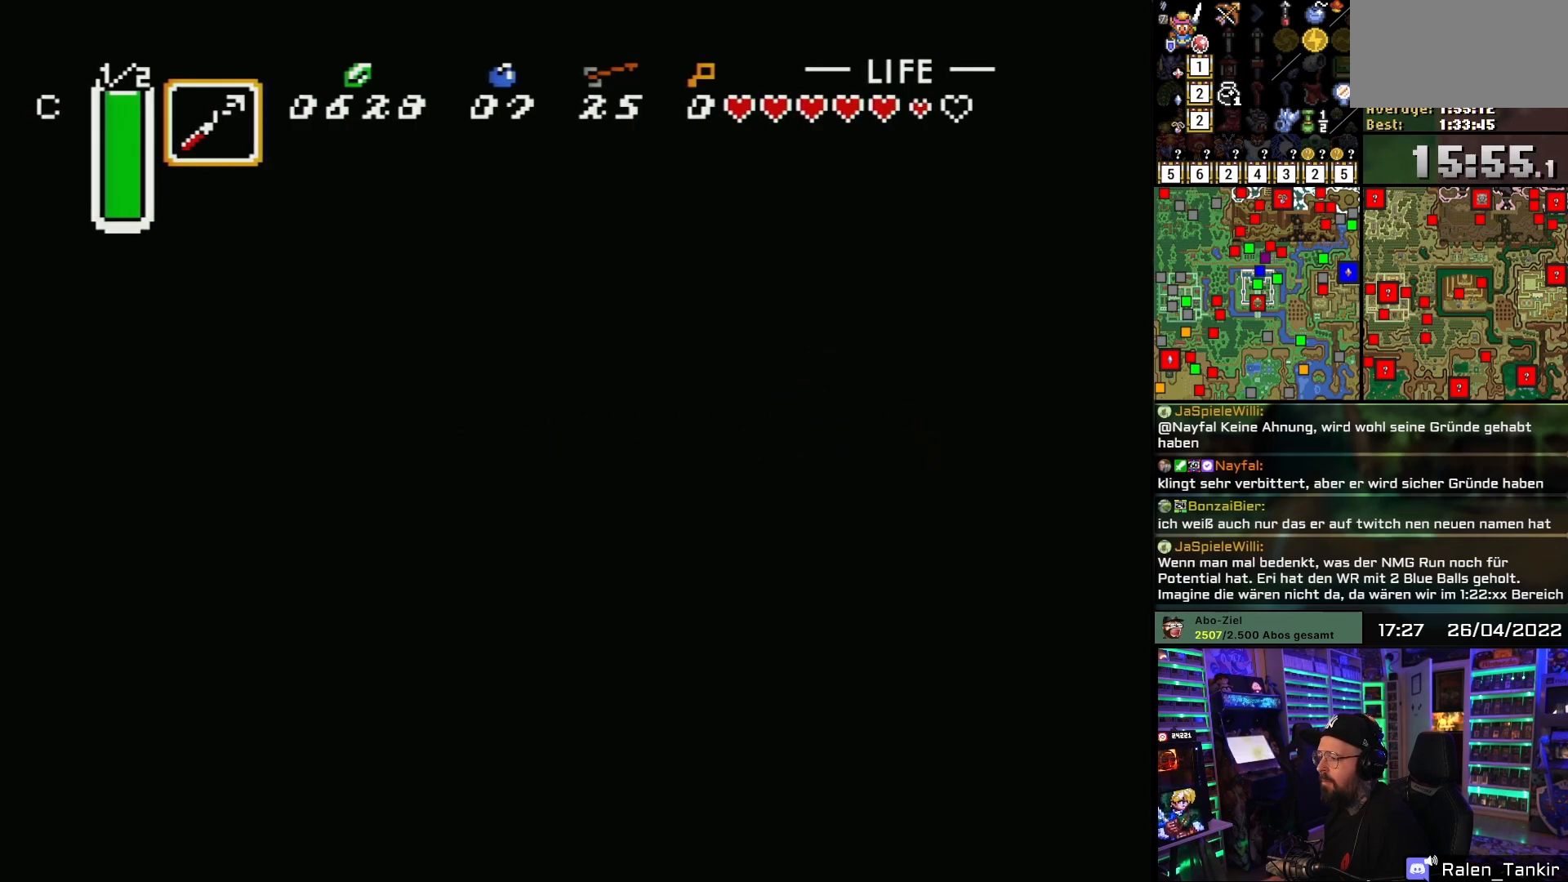
{"buttons": ["A", "DPAD_RIGHT"], "events": [[100, "DPAD_UP", "down"], [167, "B", "up"], [300, "A", "down"], [383, "A", "up"], [467, "A", "down"], [483, "DPAD_UP", "up"]]}